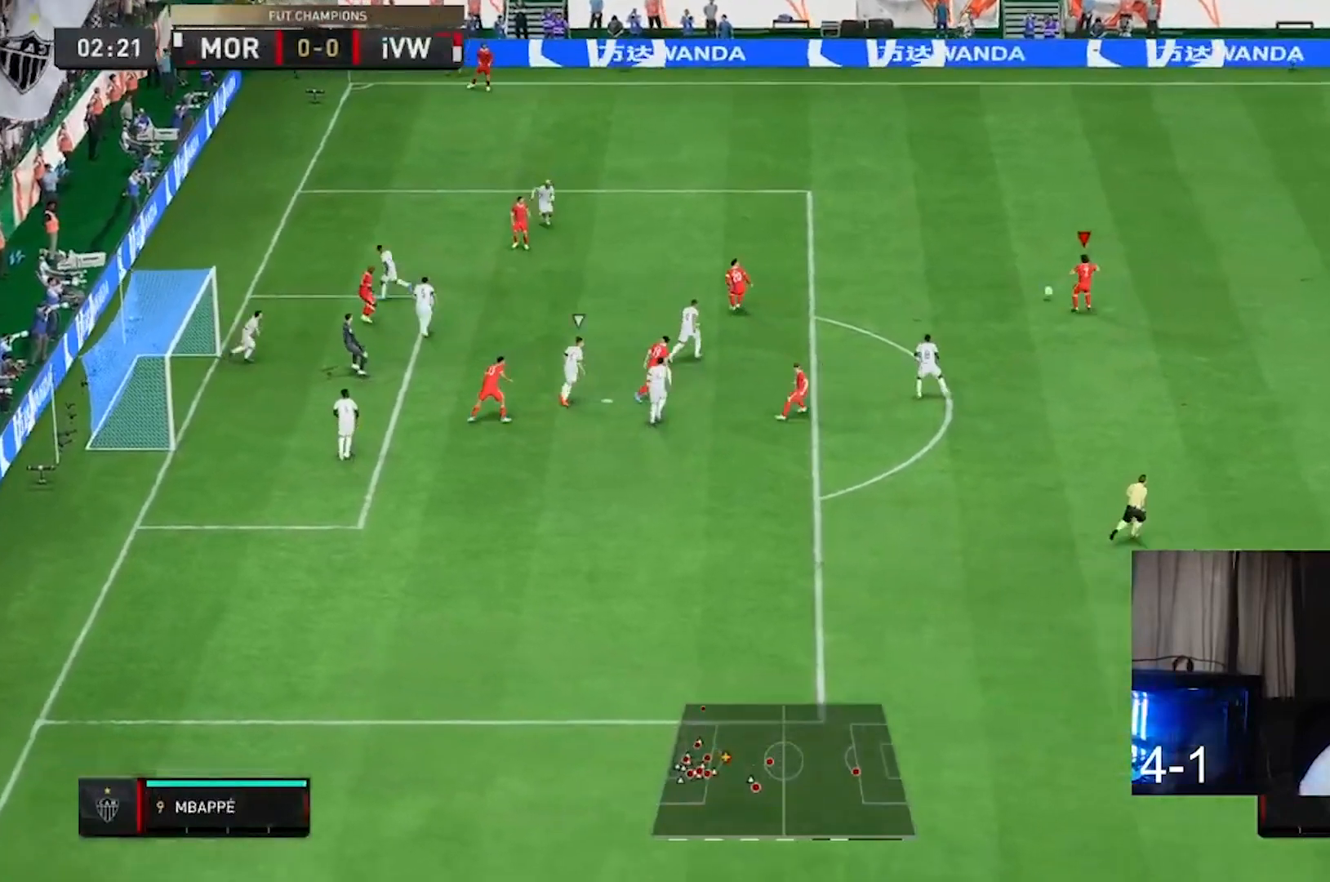
Gameplay with a controller (Xbox layout); each line is a JSON object with the inputs held at the frame after it. "events" lists button and stick changes between this image and that frame as [ms after this image, input, new state], when the widget could be followed in between. Not read: L3 R3.
{"buttons": [], "left_stick": "left", "right_stick": "center", "events": []}
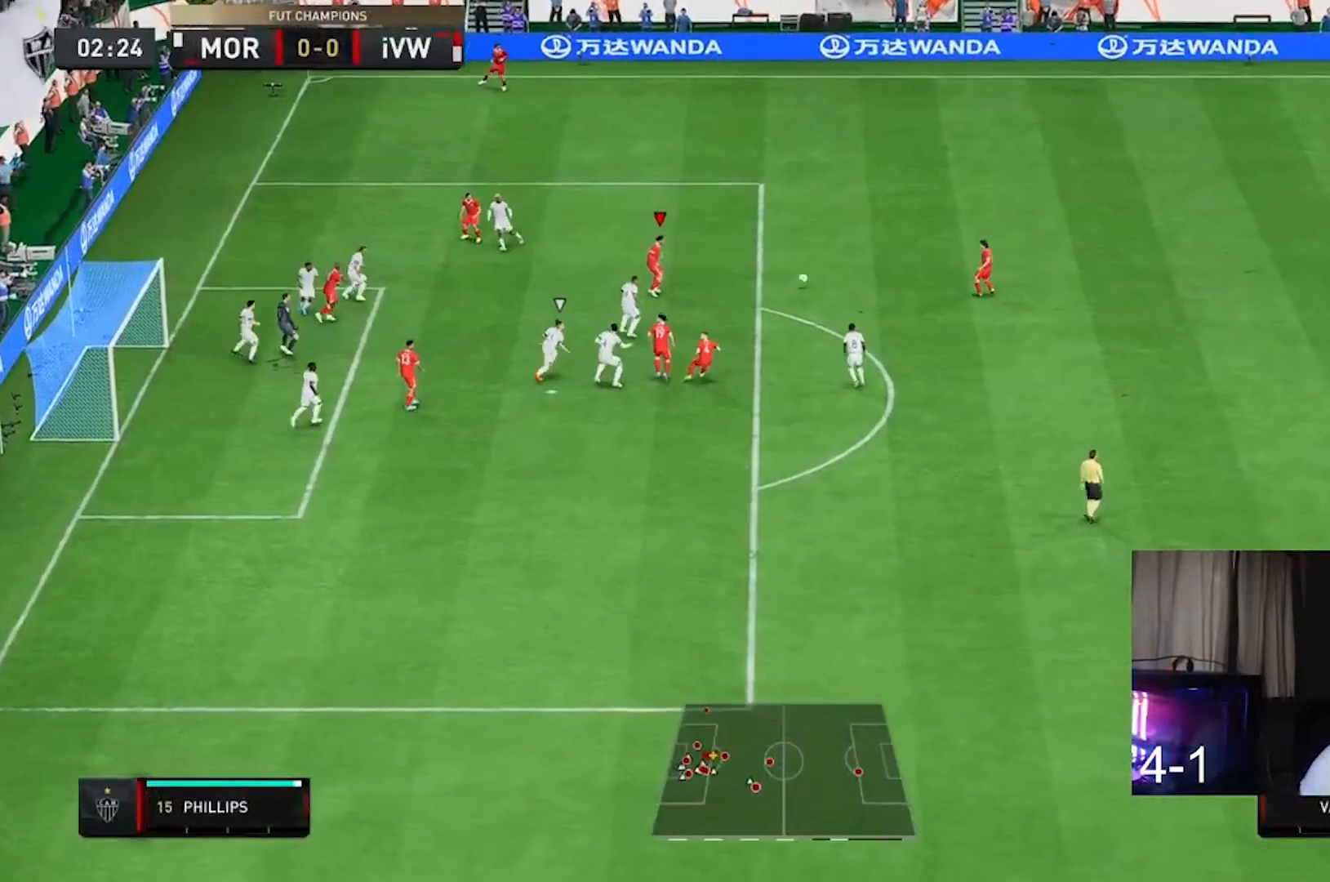
{"buttons": ["R1"], "left_stick": "right", "right_stick": "center", "events": [[133, "left_stick", "down-left"], [367, "left_stick", "right"], [467, "R1", "down"]]}
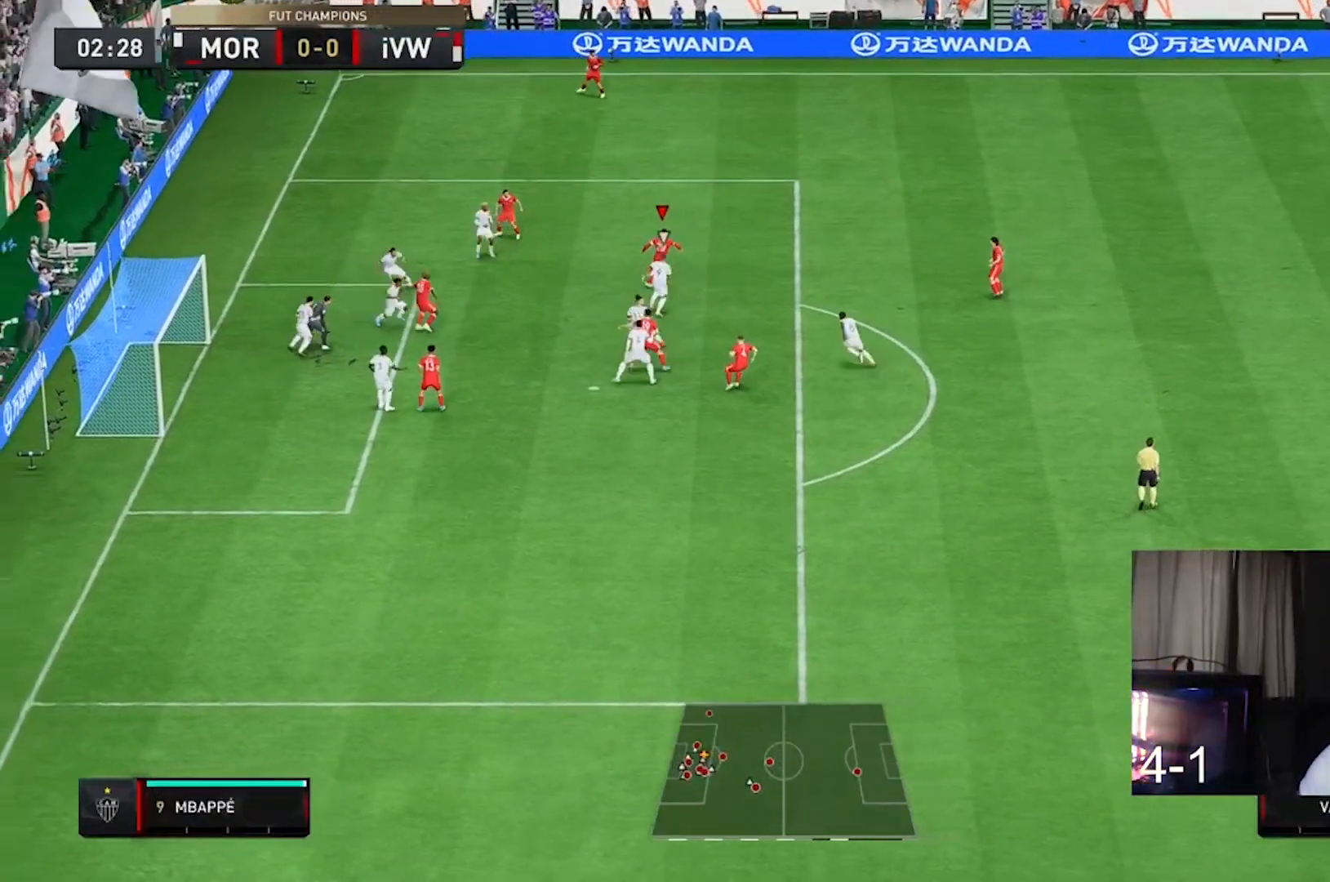
{"buttons": [], "left_stick": "down-right", "right_stick": "center", "events": [[133, "R1", "up"], [167, "left_stick", "down-right"]]}
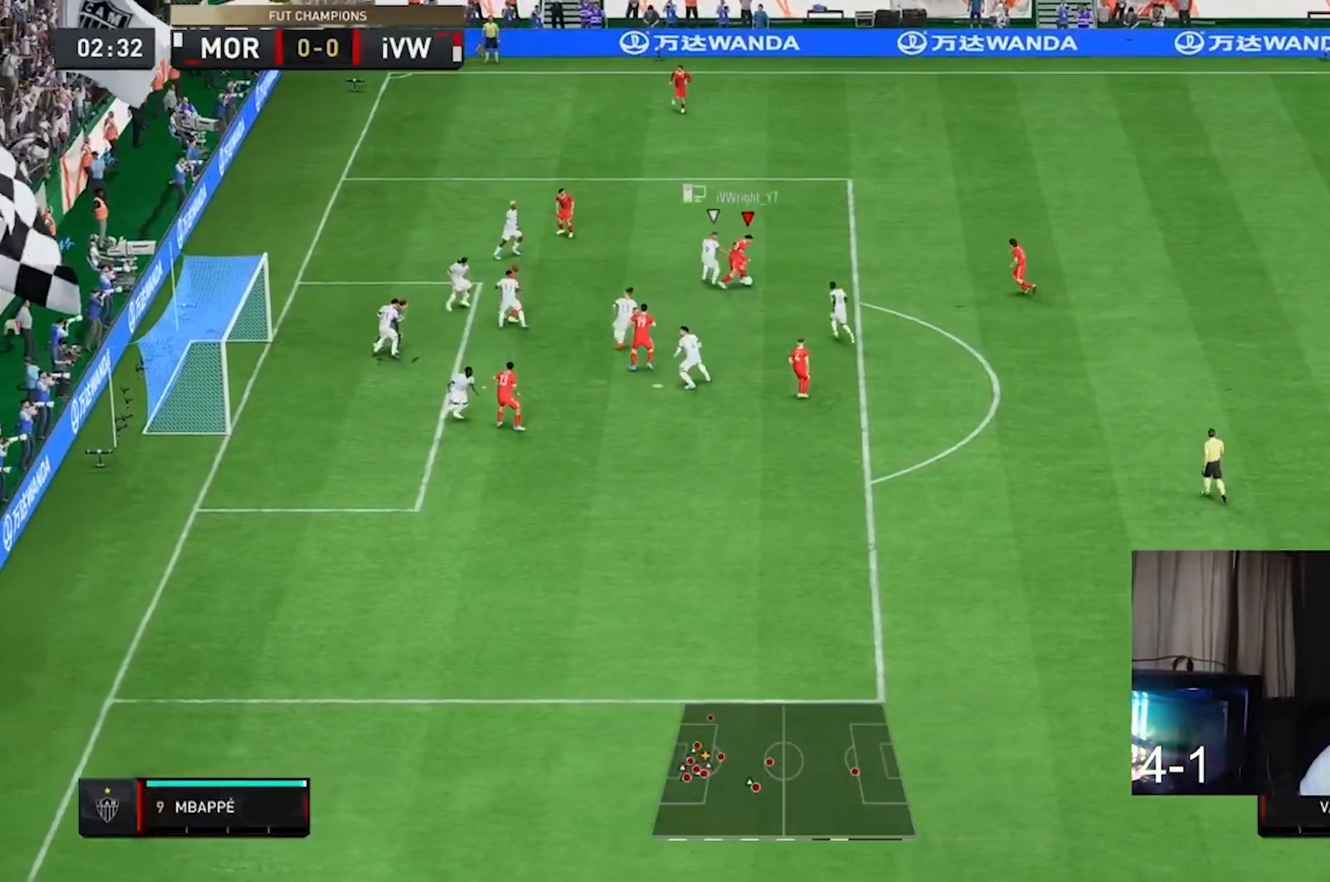
{"buttons": [], "left_stick": "down-left", "right_stick": "center", "events": [[67, "left_stick", "down"], [167, "left_stick", "down-left"]]}
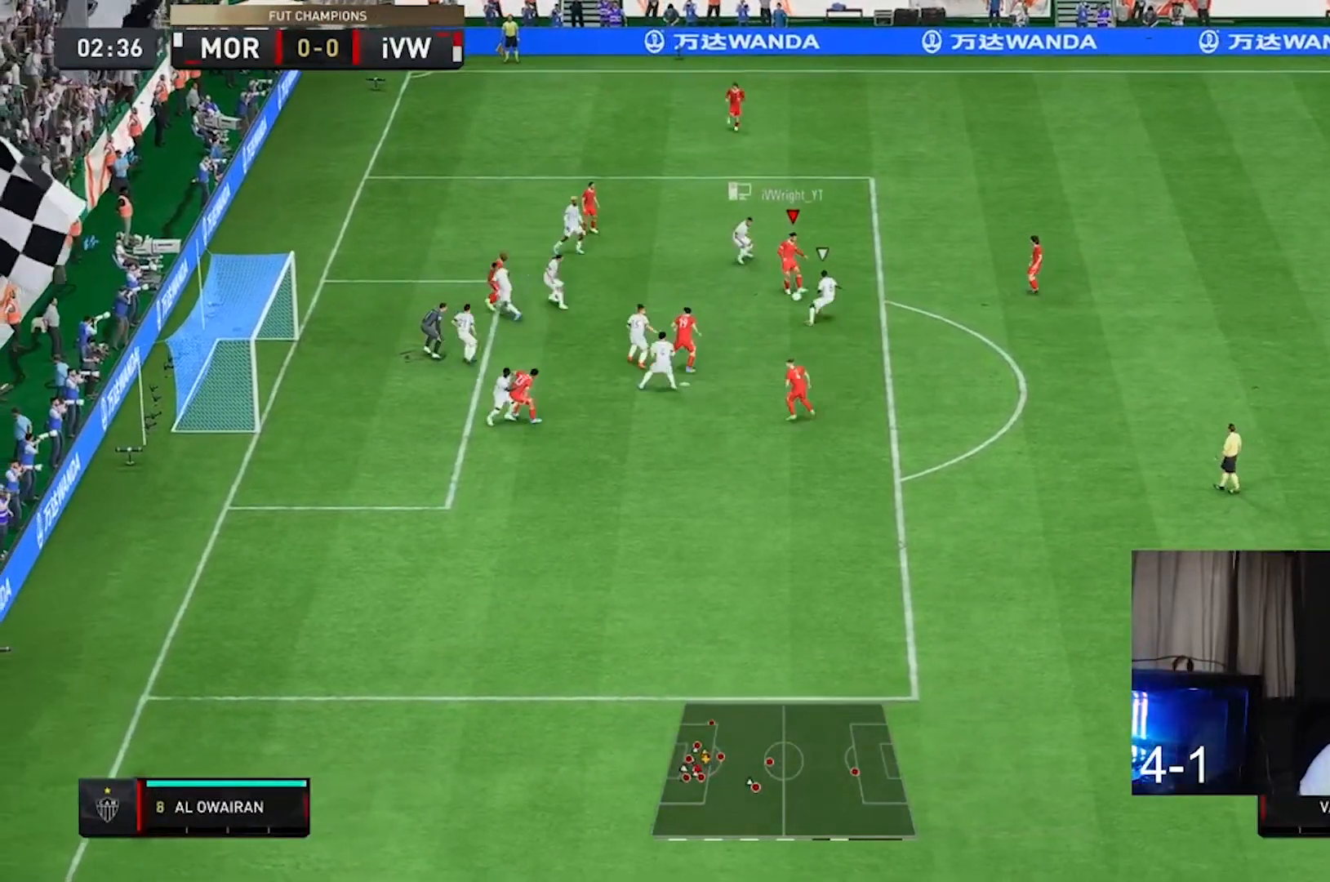
{"buttons": [], "left_stick": "center", "right_stick": "center", "events": [[267, "left_stick", "center"]]}
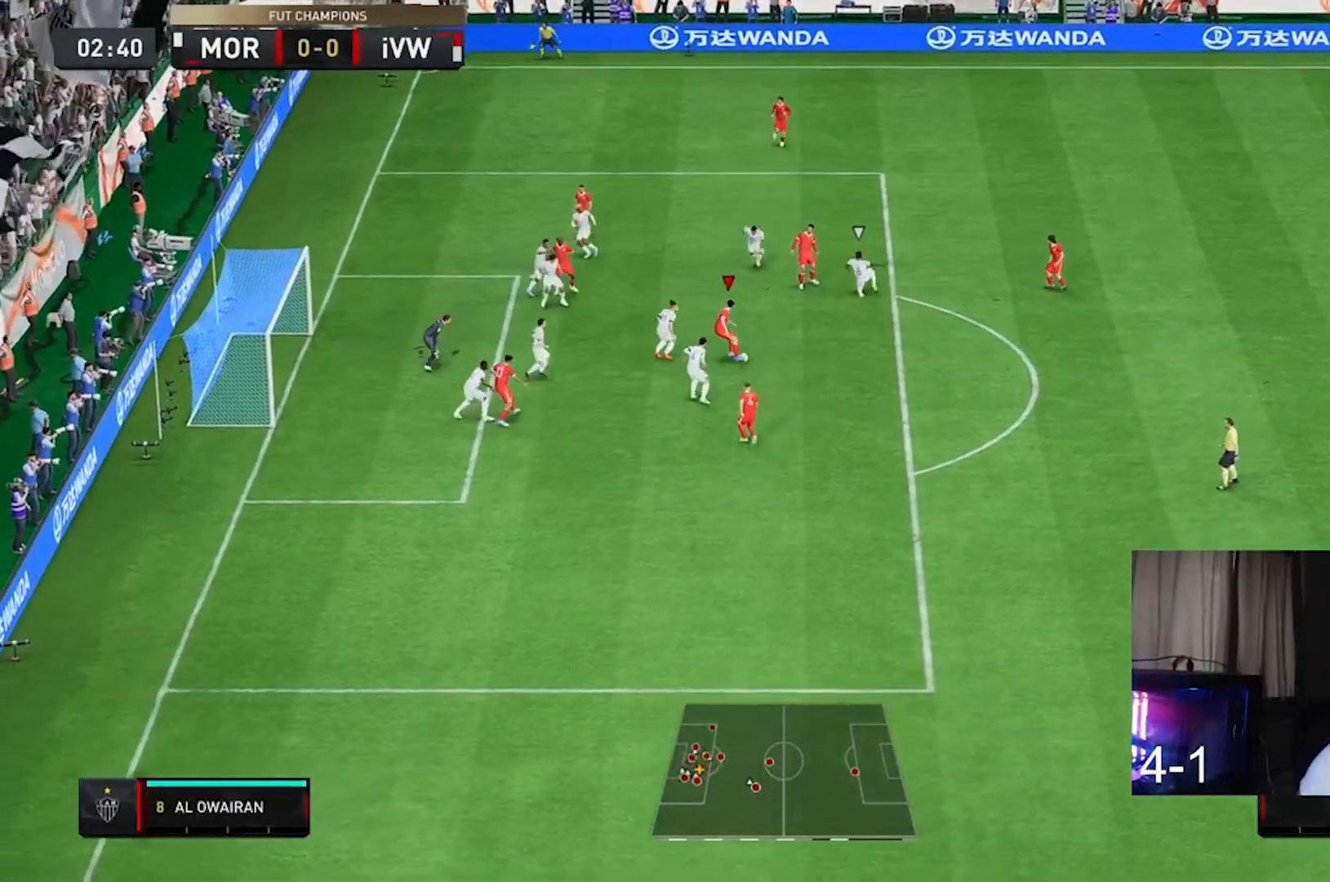
{"buttons": [], "left_stick": "down-left", "right_stick": "center", "events": [[33, "left_stick", "down"], [300, "left_stick", "down-left"]]}
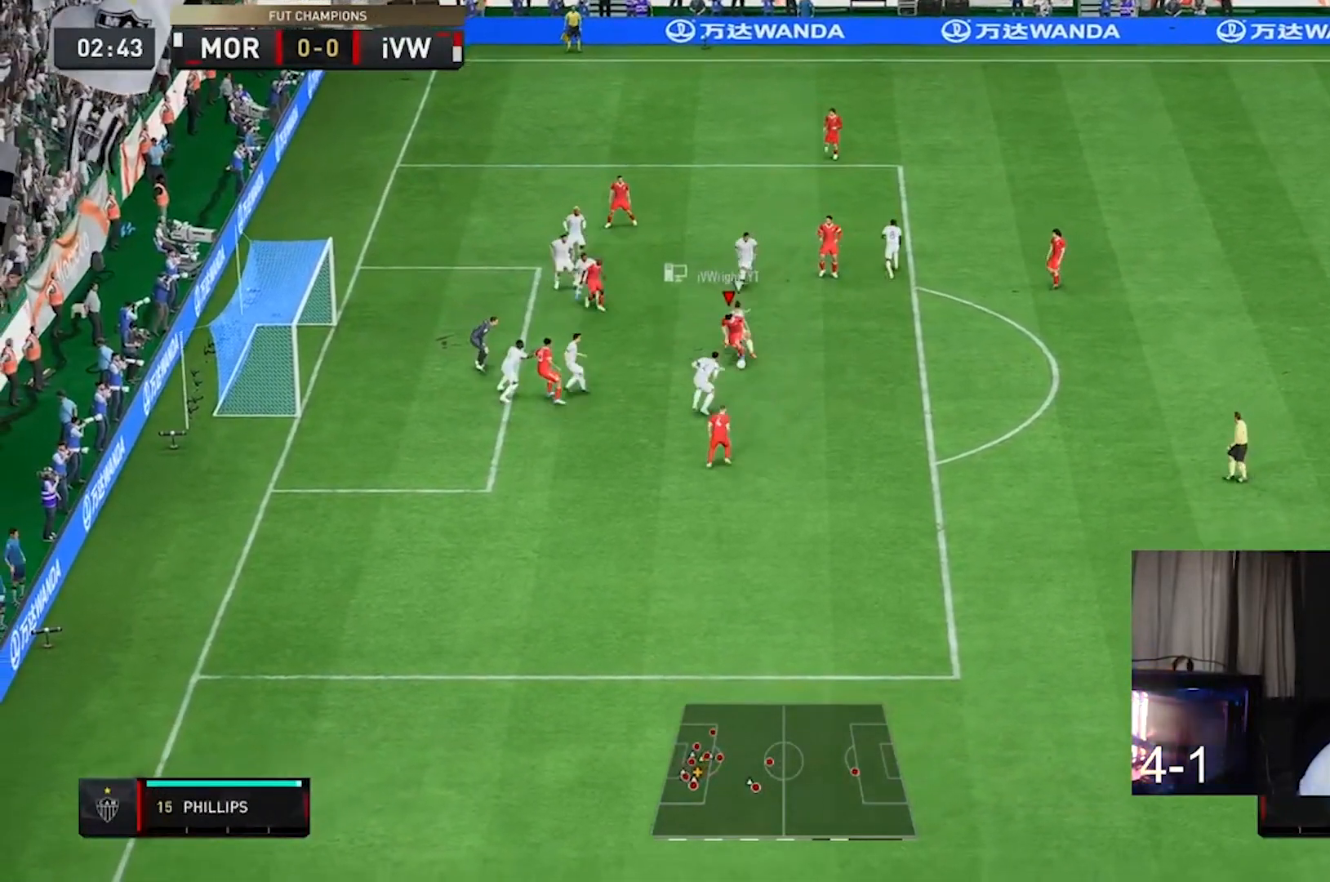
{"buttons": [], "left_stick": "up-left", "right_stick": "center", "events": [[167, "left_stick", "up-left"]]}
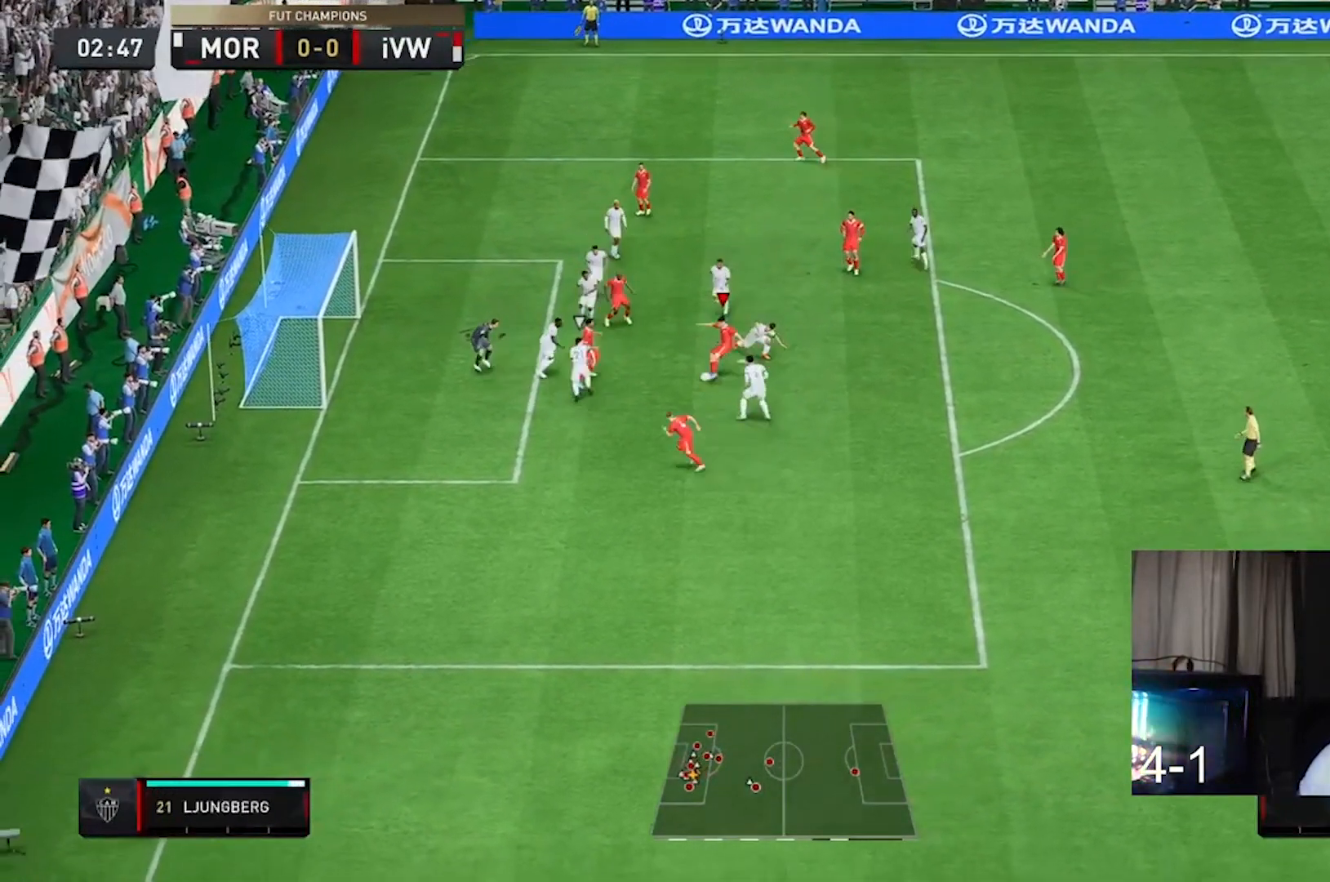
{"buttons": [], "left_stick": "left", "right_stick": "center", "events": [[367, "left_stick", "left"]]}
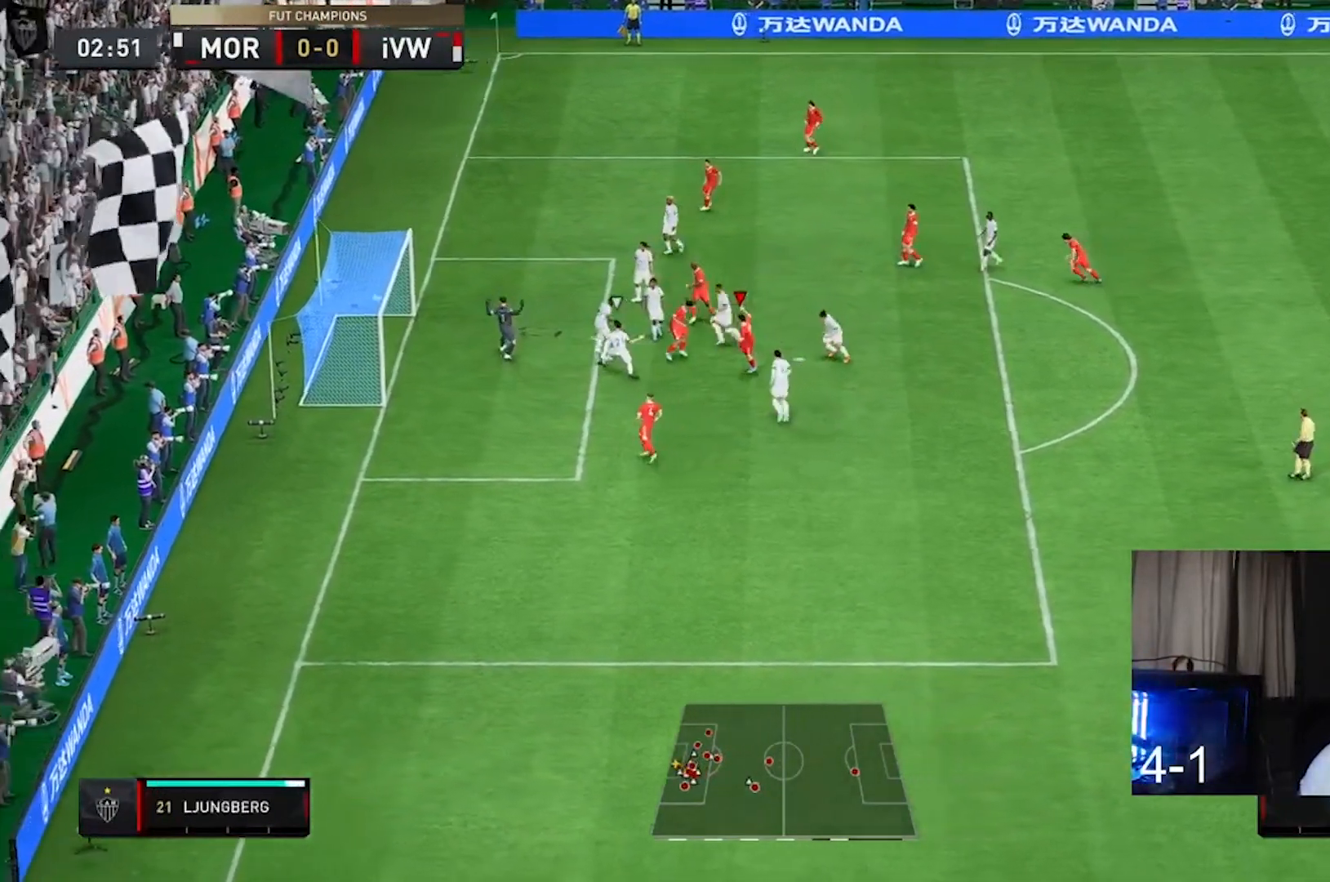
{"buttons": [], "left_stick": "center", "right_stick": "center", "events": [[233, "left_stick", "center"]]}
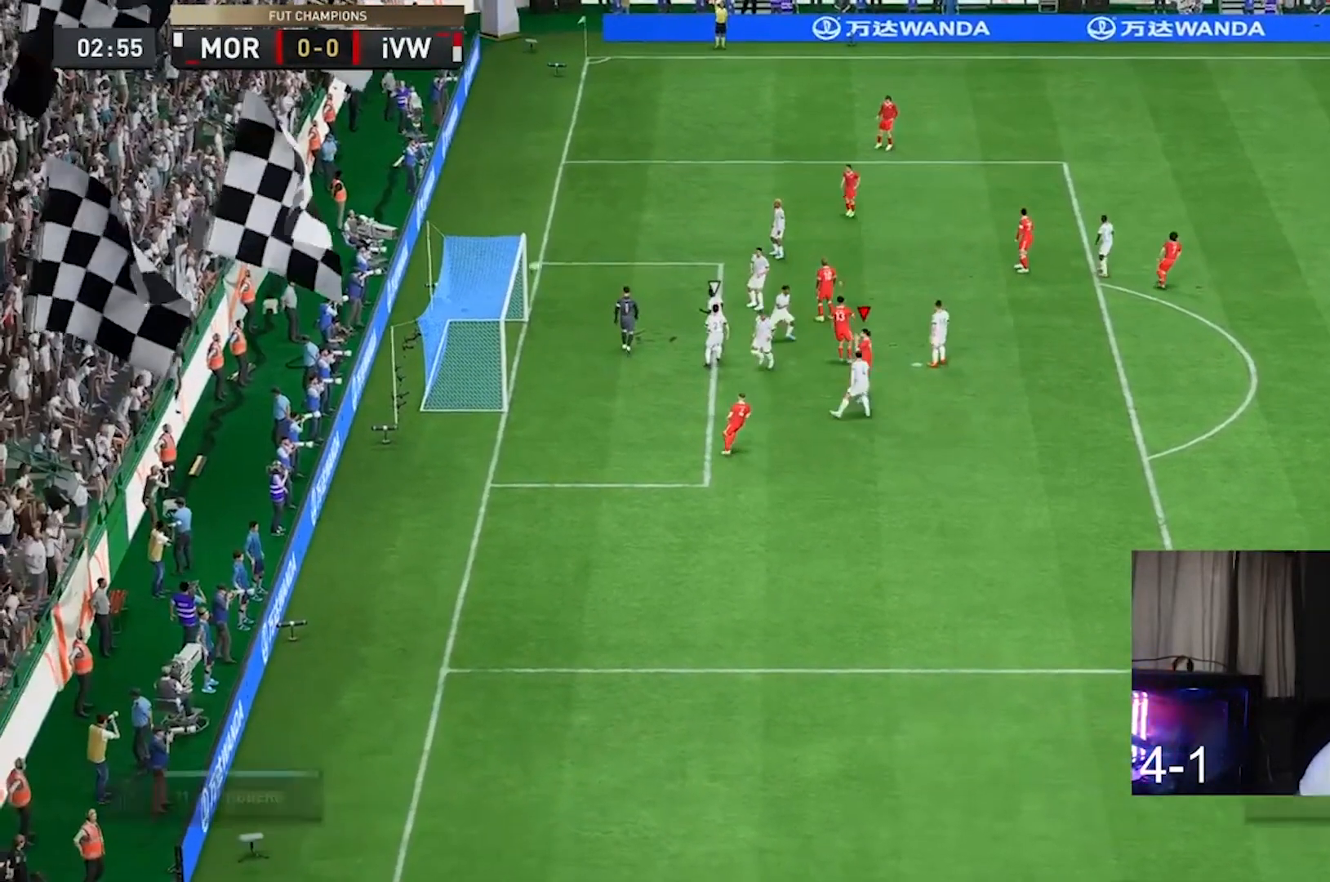
{"buttons": [], "left_stick": "center", "right_stick": "center", "events": []}
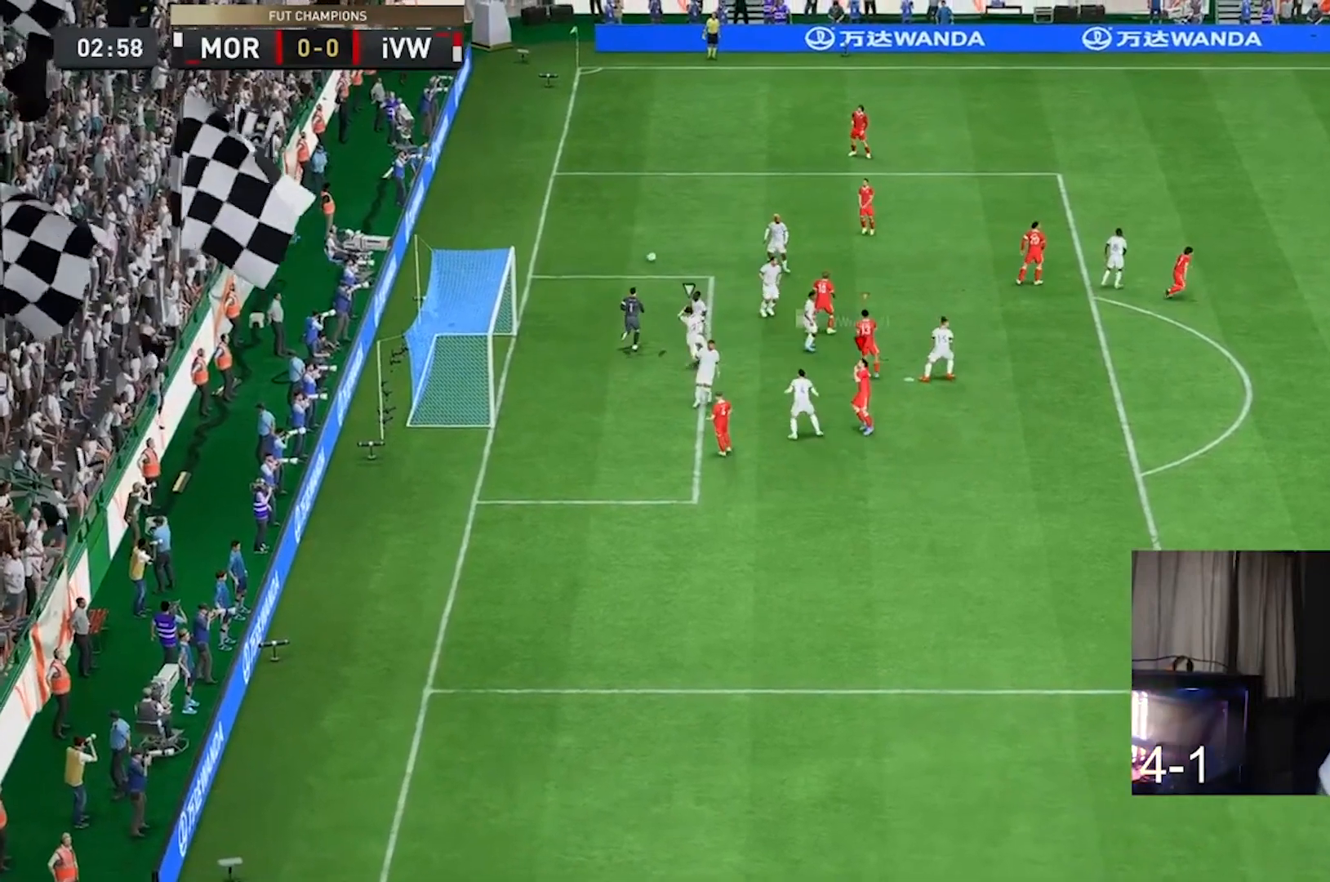
{"buttons": [], "left_stick": "center", "right_stick": "center", "events": []}
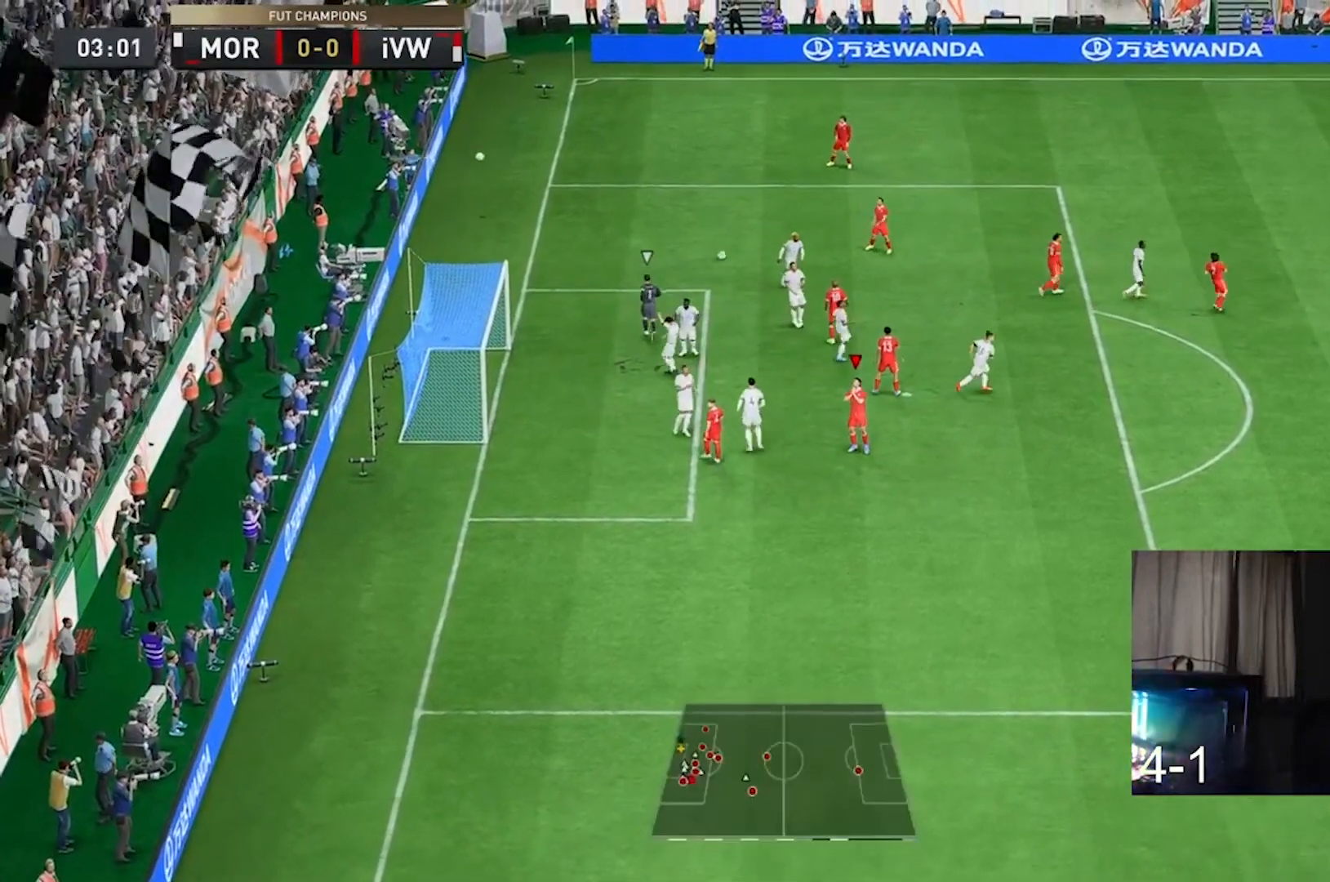
{"buttons": [], "left_stick": "center", "right_stick": "center", "events": []}
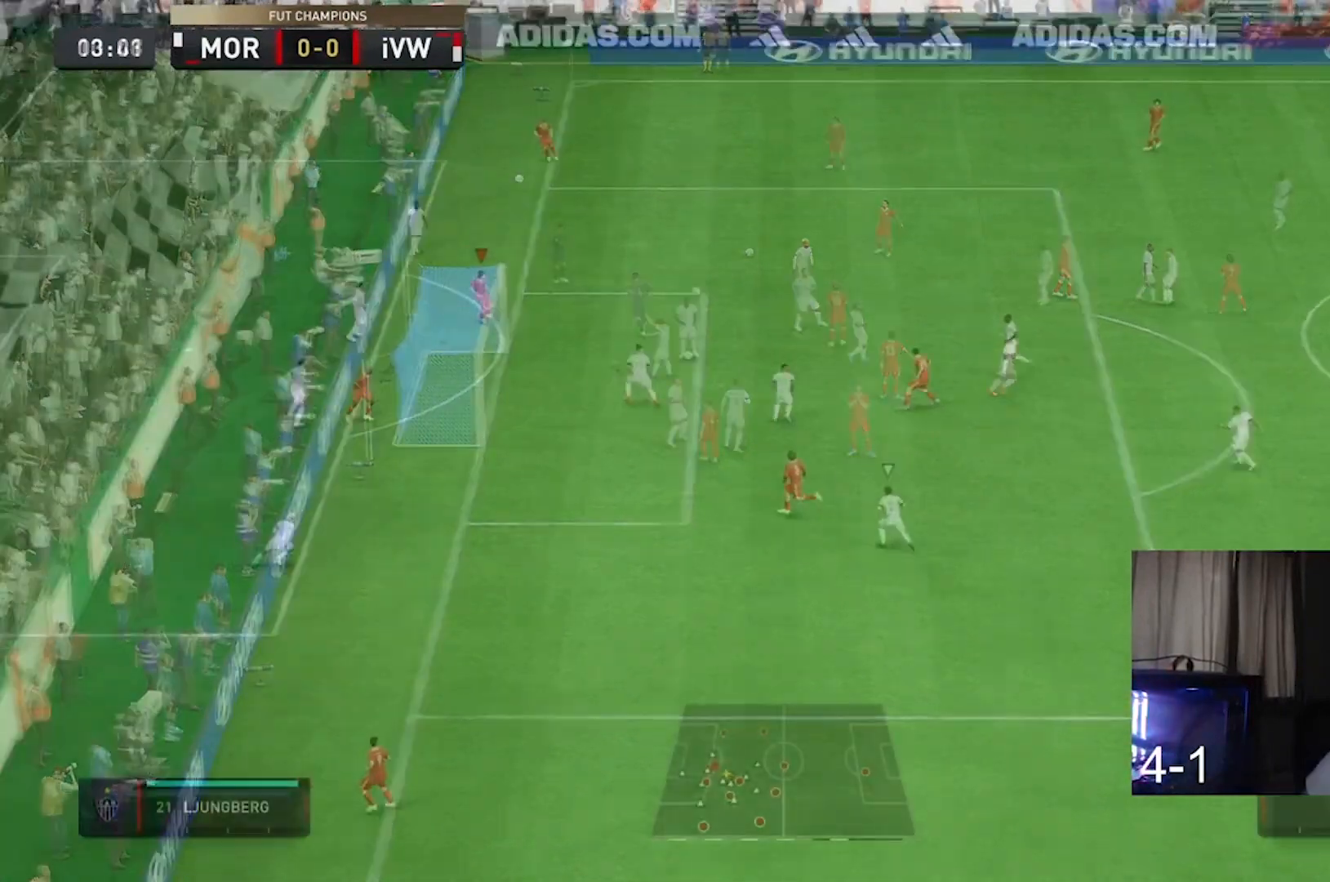
{"buttons": [], "left_stick": "center", "right_stick": "center", "events": [[33, "left_stick", "up"], [133, "left_stick", "center"]]}
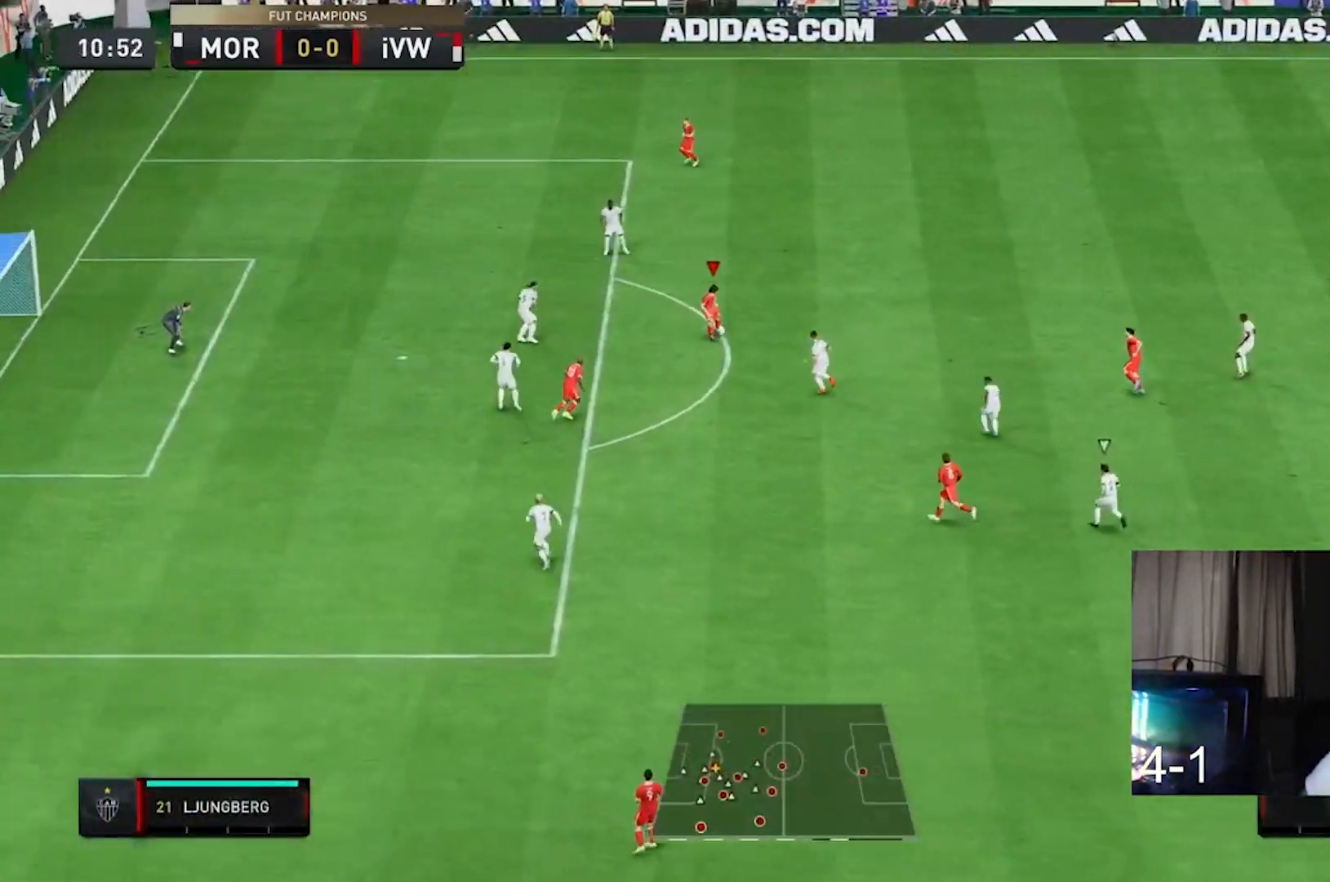
{"buttons": [], "left_stick": "up-left", "right_stick": "center", "events": [[67, "left_stick", "down"], [333, "left_stick", "left"], [433, "left_stick", "up-left"]]}
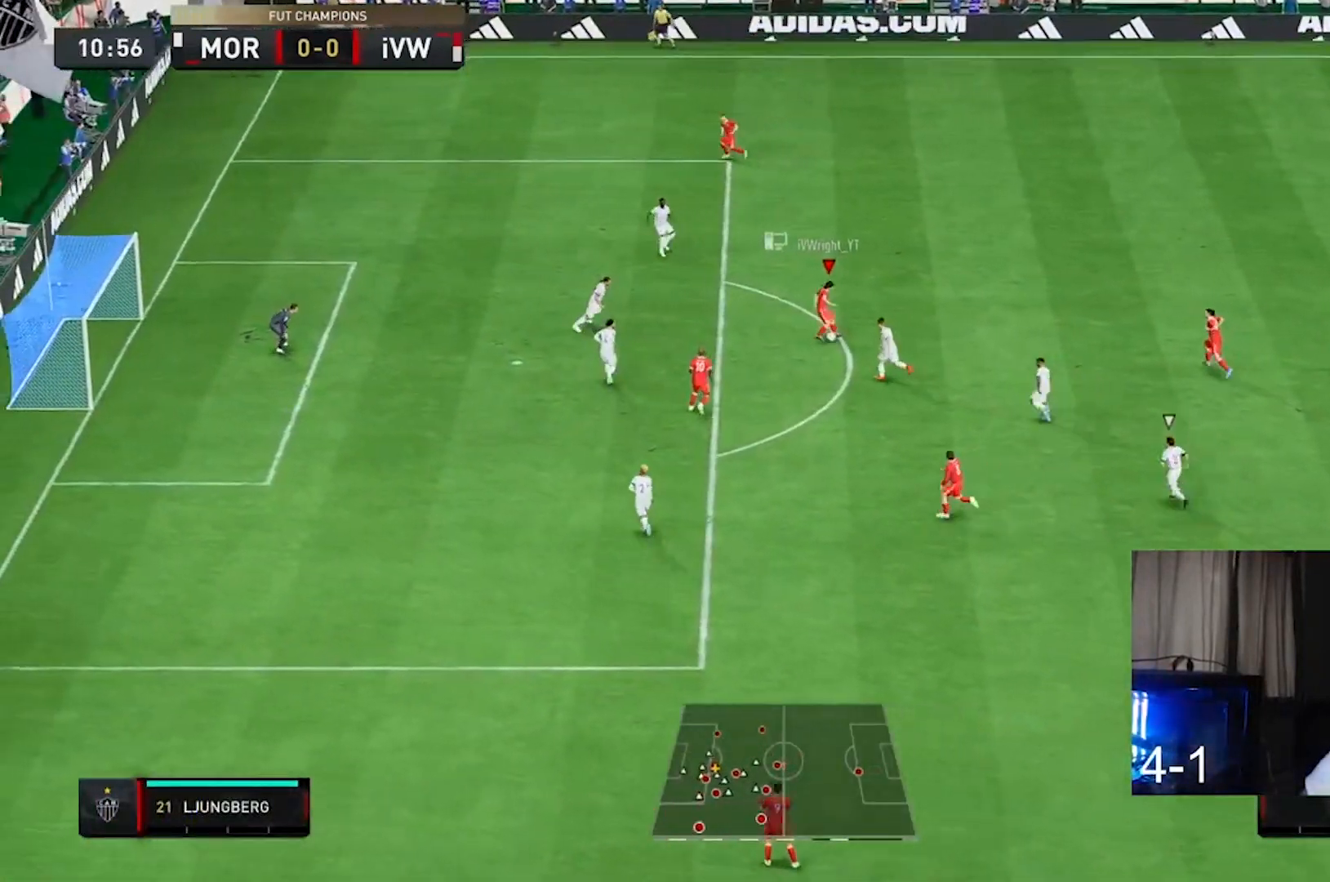
{"buttons": [], "left_stick": "left", "right_stick": "center", "events": [[200, "left_stick", "up"], [433, "left_stick", "left"]]}
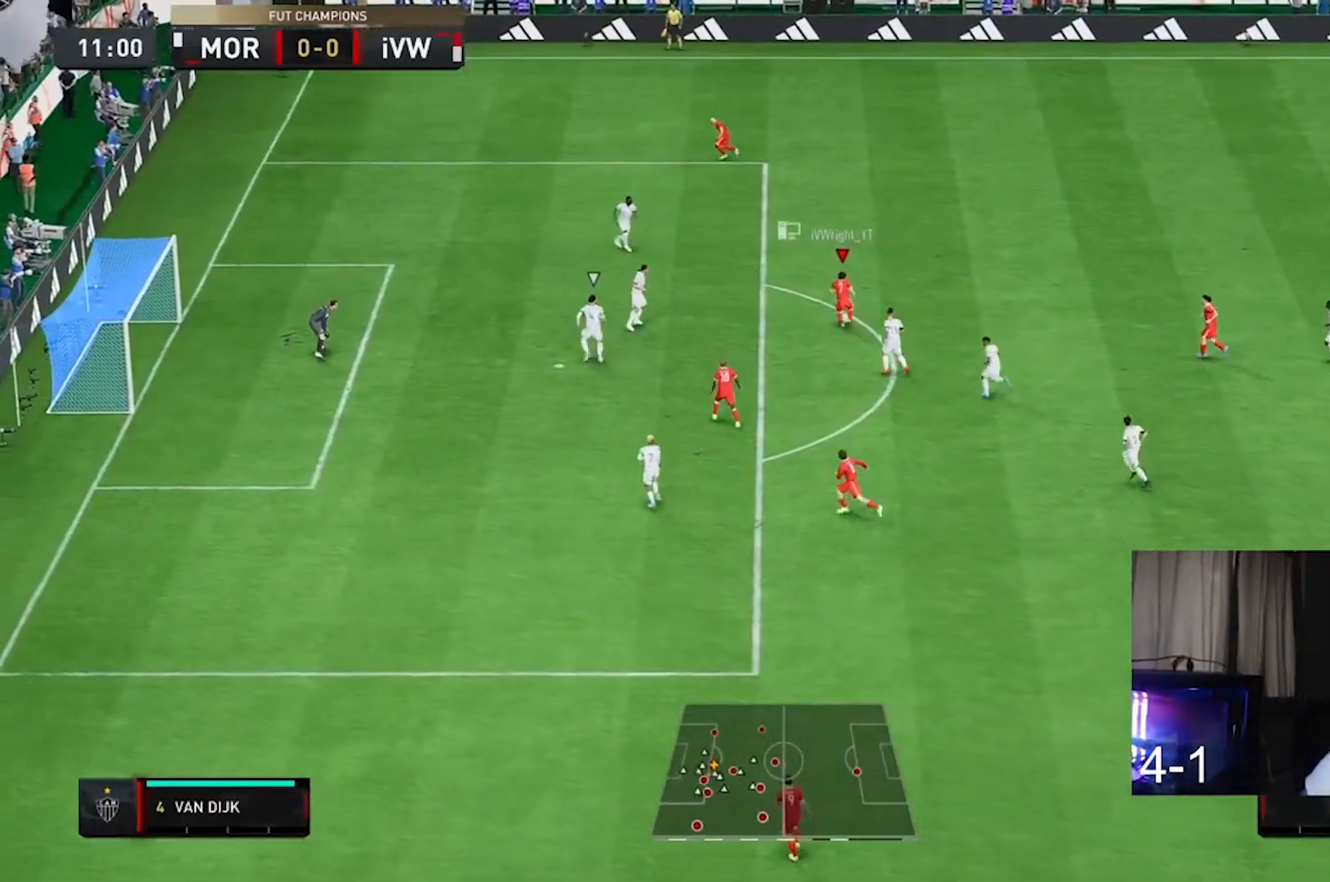
{"buttons": [], "left_stick": "down-left", "right_stick": "center", "events": [[300, "left_stick", "down"], [467, "left_stick", "down-left"]]}
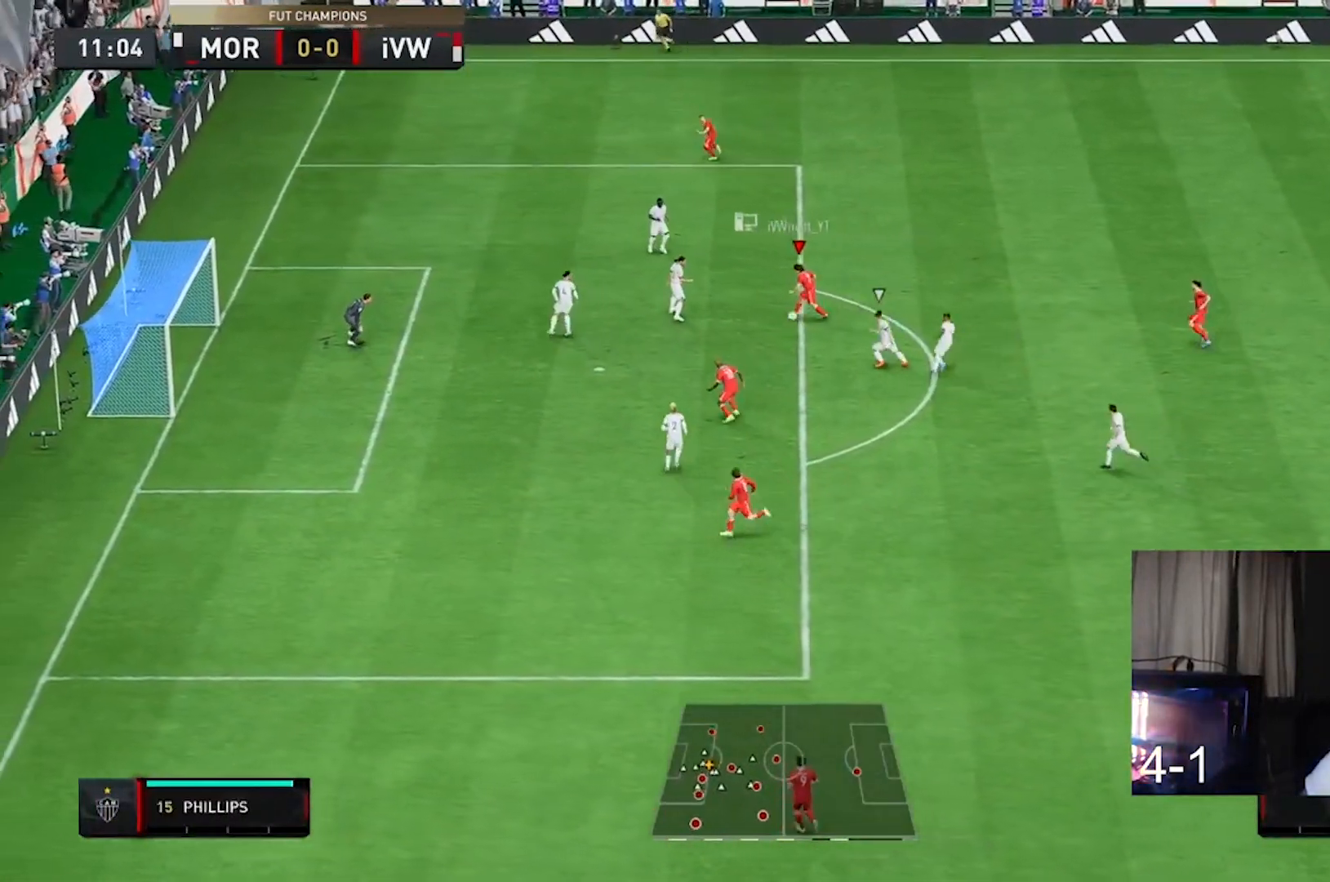
{"buttons": [], "left_stick": "left", "right_stick": "center", "events": [[367, "left_stick", "left"]]}
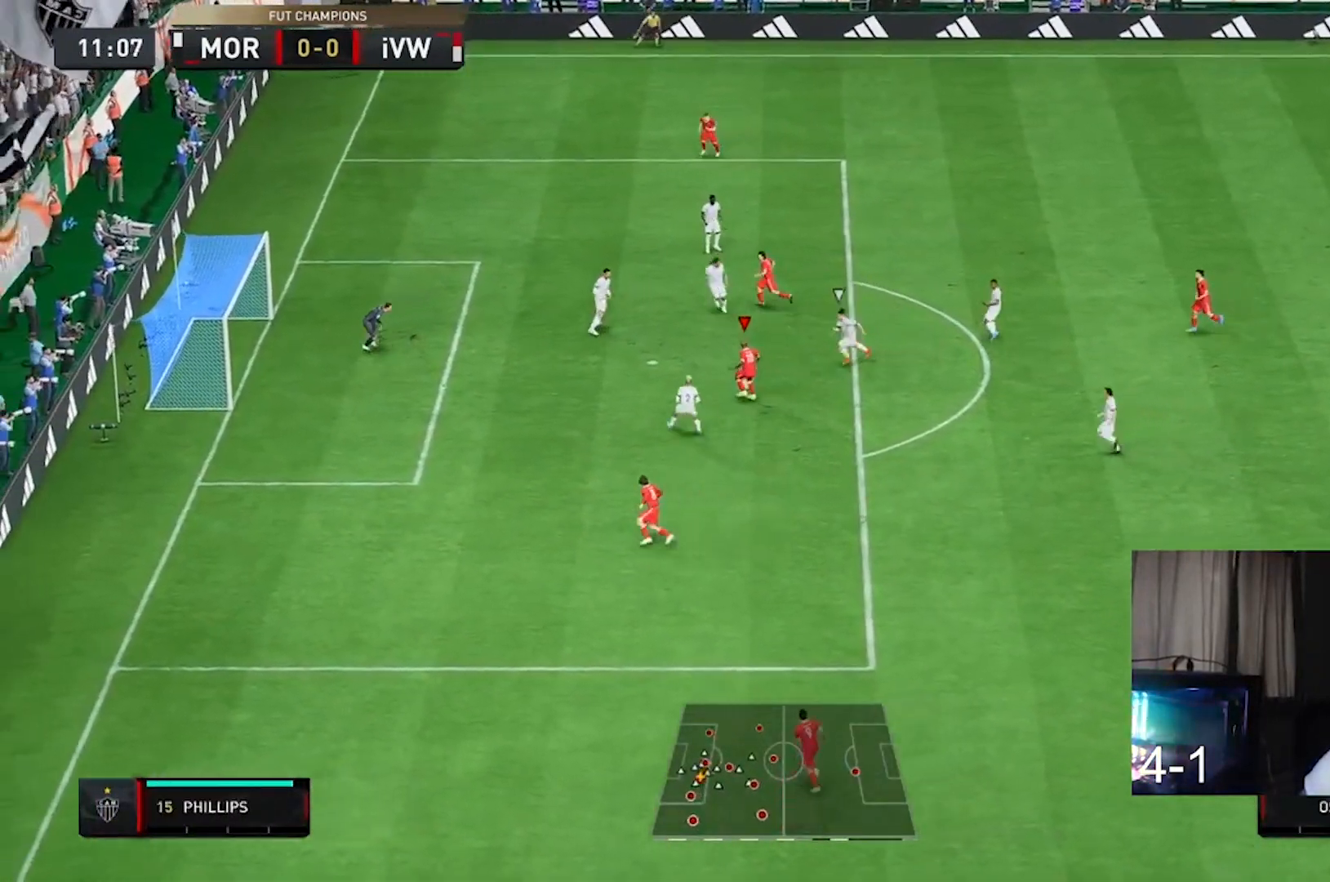
{"buttons": [], "left_stick": "up-left", "right_stick": "center", "events": [[367, "left_stick", "up-left"]]}
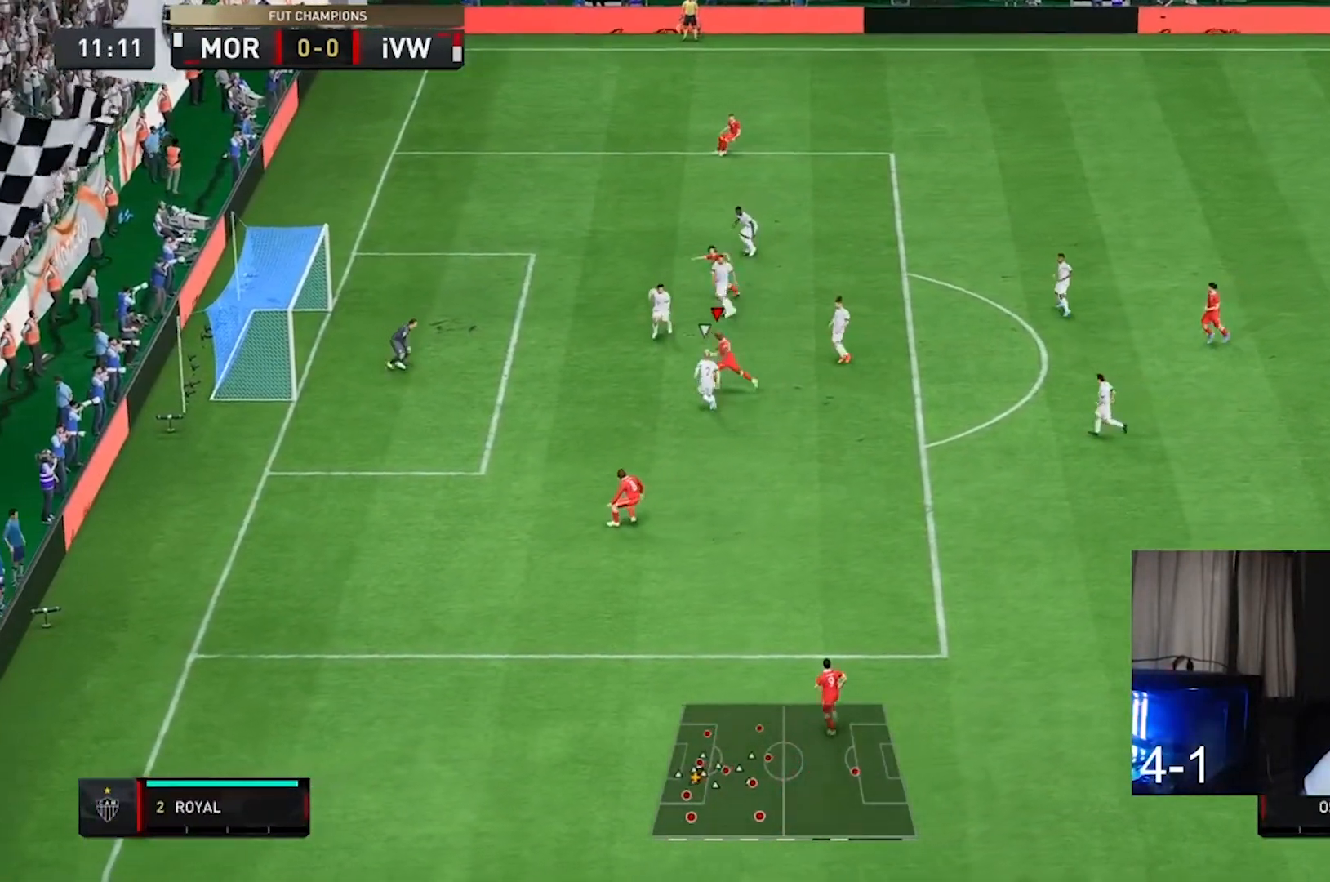
{"buttons": [], "left_stick": "left", "right_stick": "center", "events": [[267, "R2", "down"], [500, "R2", "up"], [500, "left_stick", "left"]]}
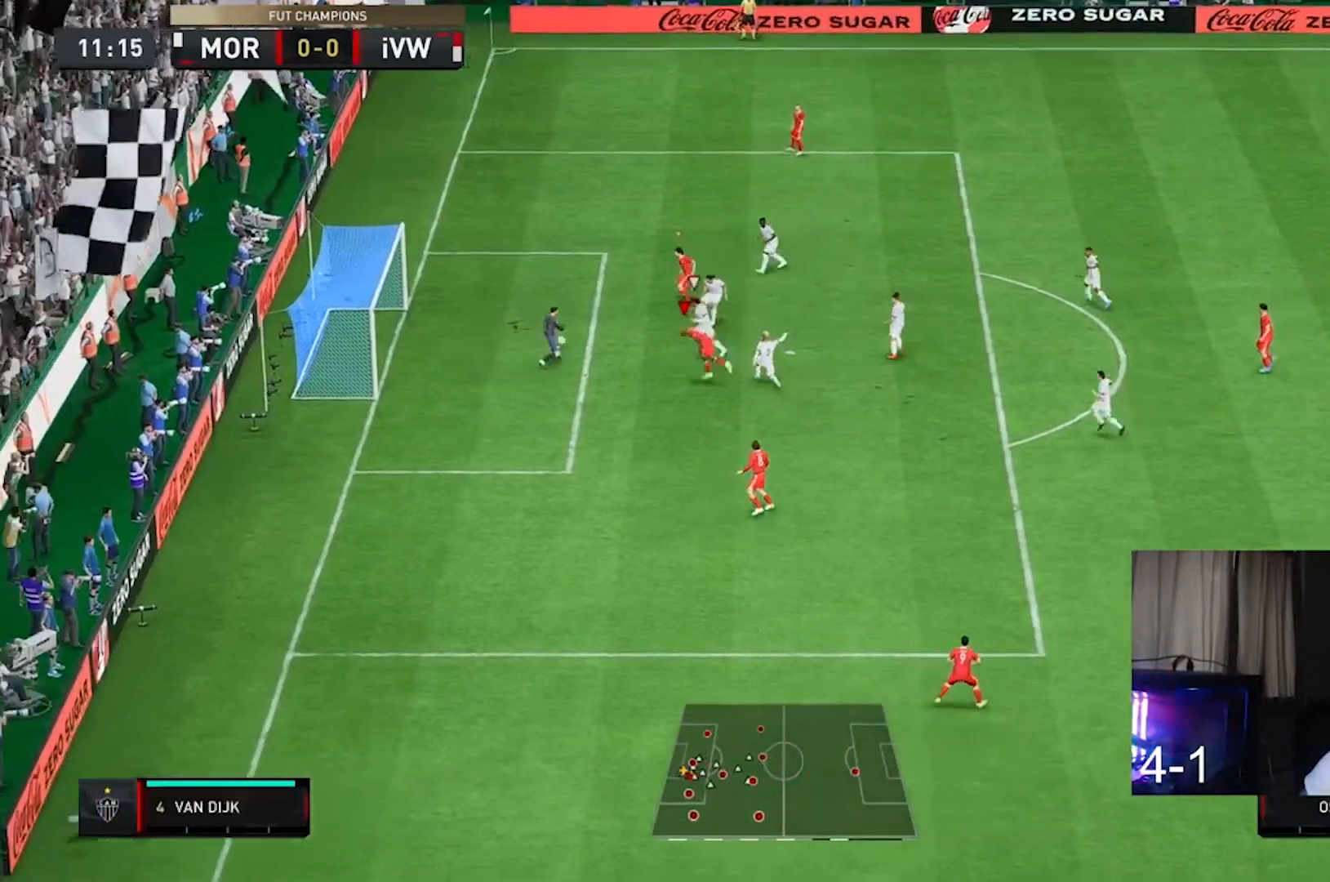
{"buttons": [], "left_stick": "down-left", "right_stick": "center", "events": [[200, "left_stick", "down-left"]]}
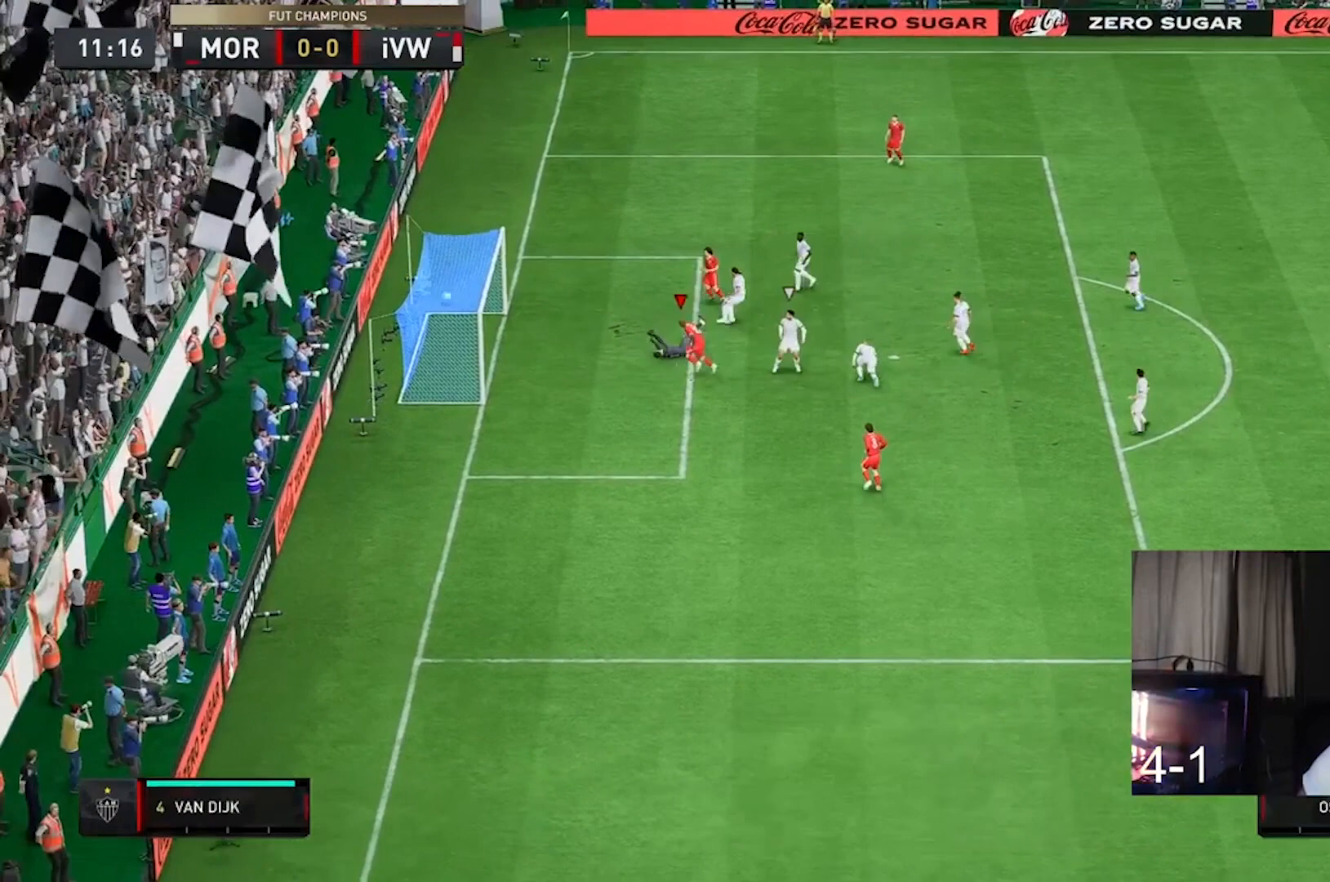
{"buttons": [], "left_stick": "center", "right_stick": "center", "events": [[200, "left_stick", "center"]]}
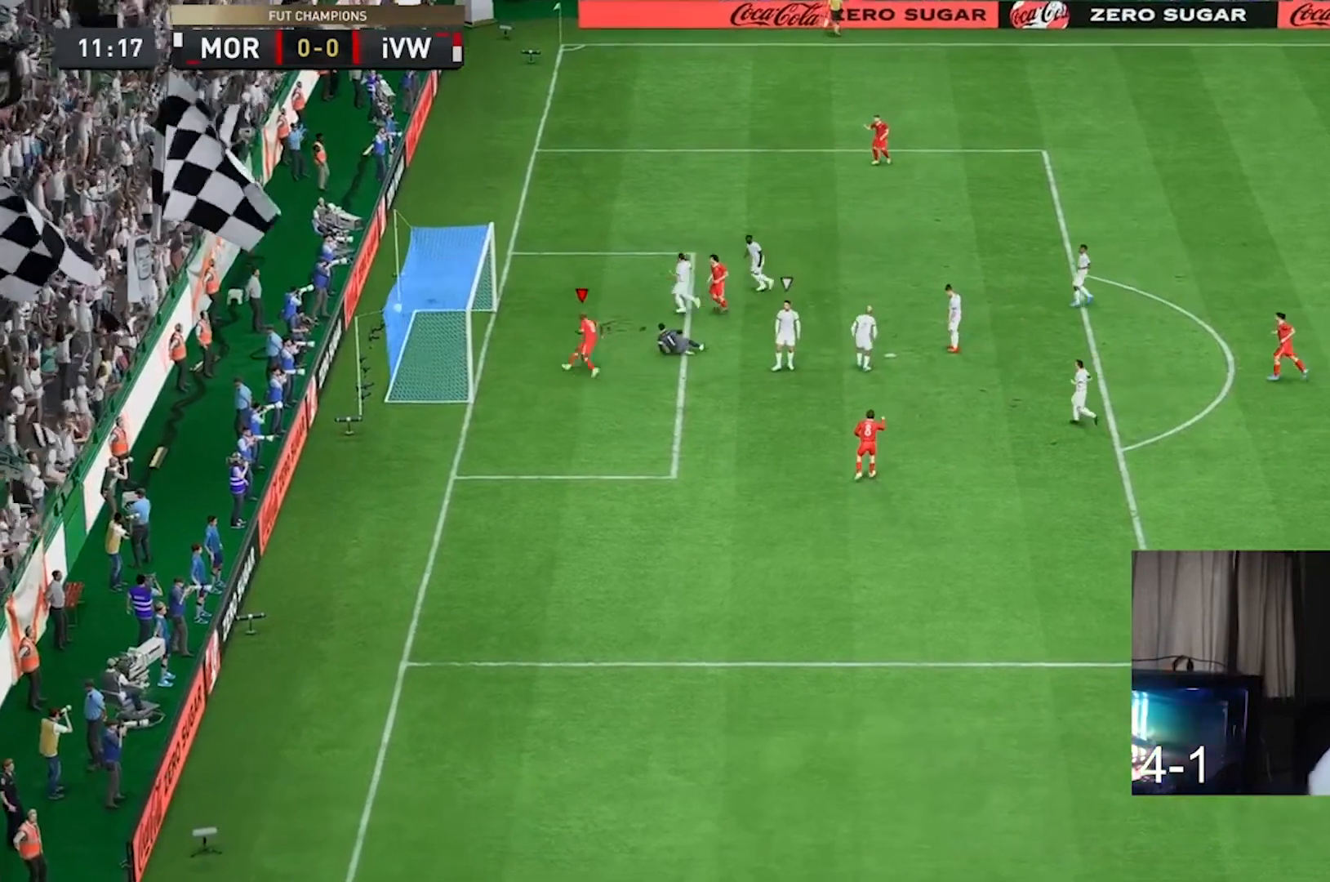
{"buttons": [], "left_stick": "center", "right_stick": "center", "events": []}
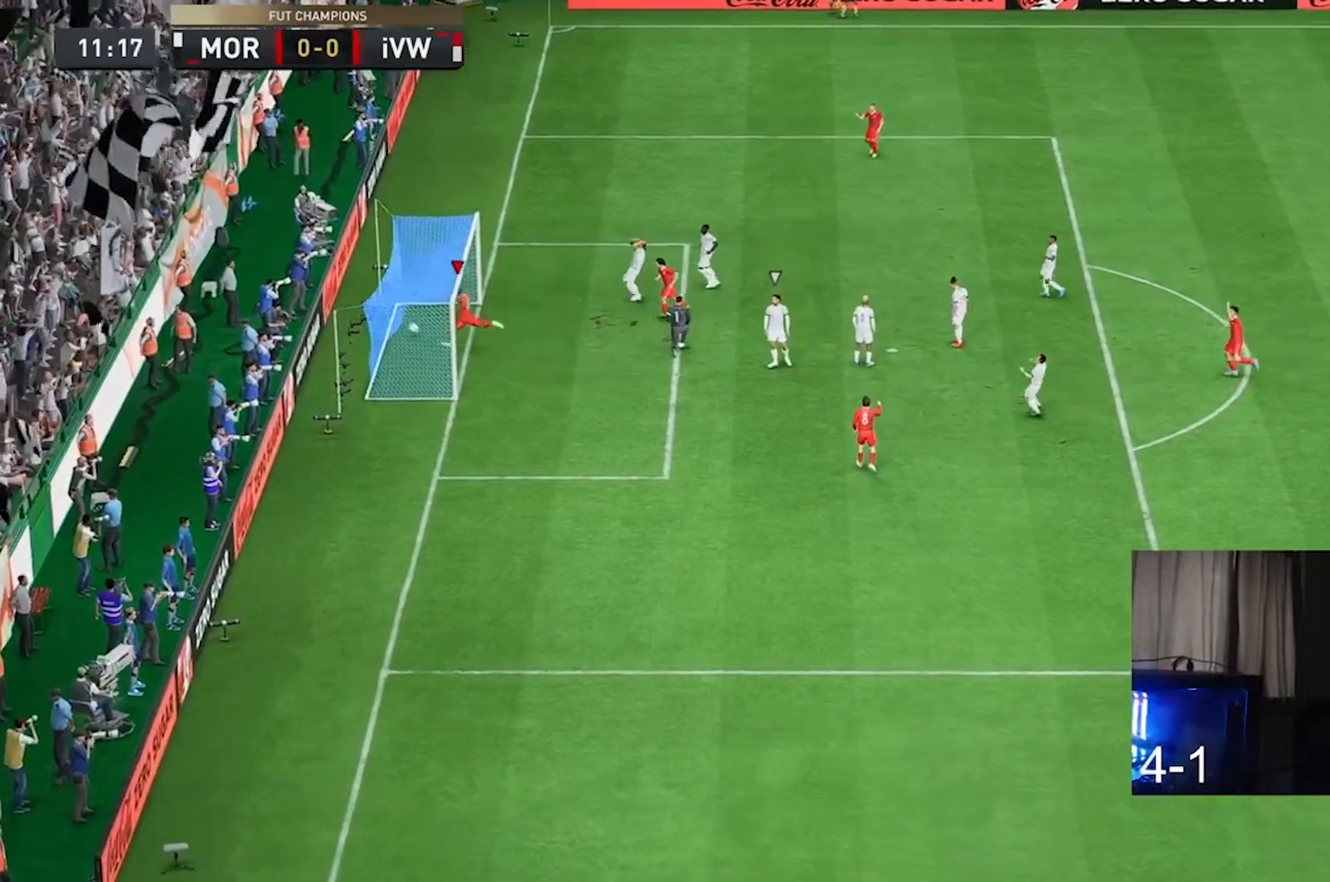
{"buttons": [], "left_stick": "center", "right_stick": "center", "events": []}
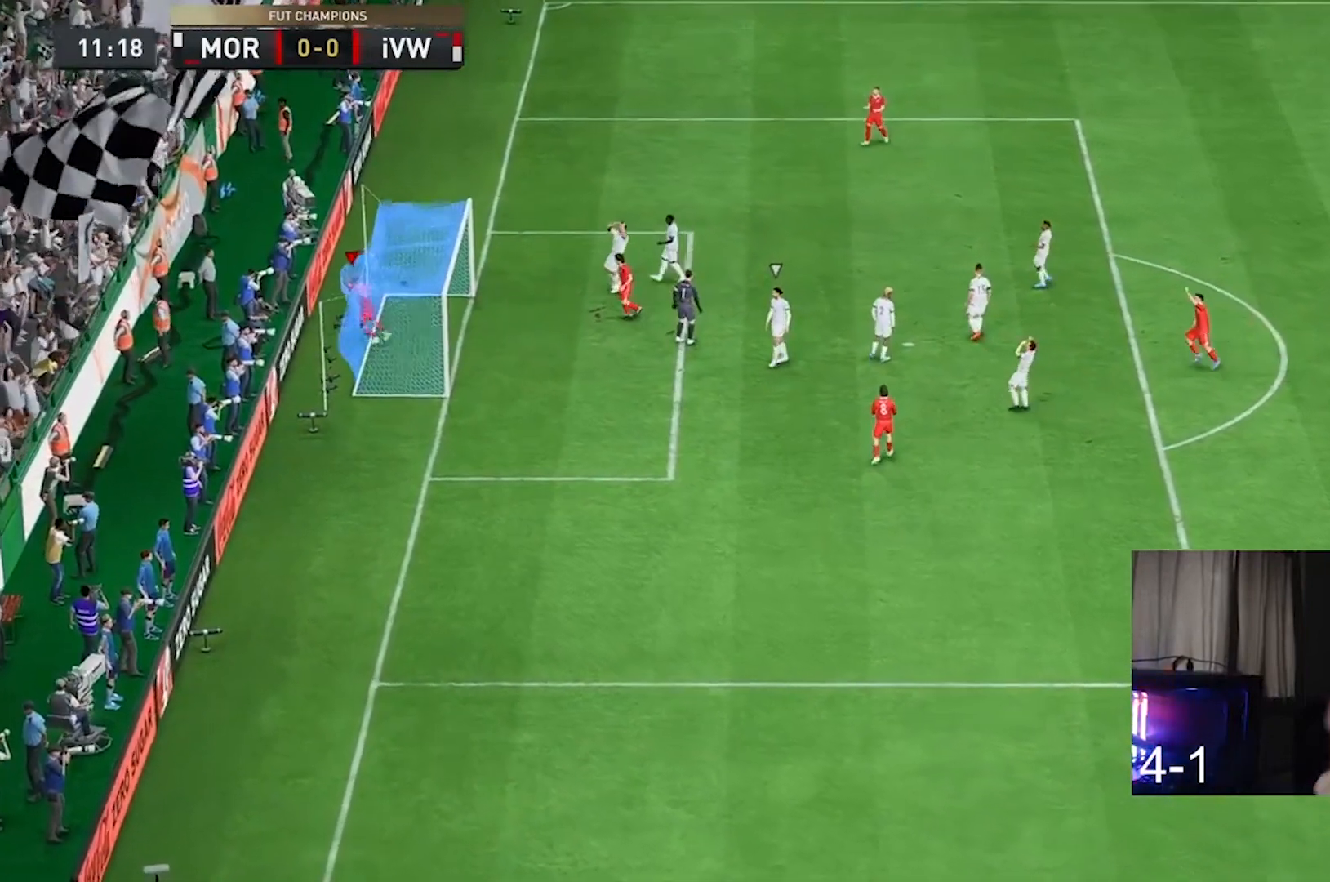
{"buttons": [], "left_stick": "center", "right_stick": "center", "events": []}
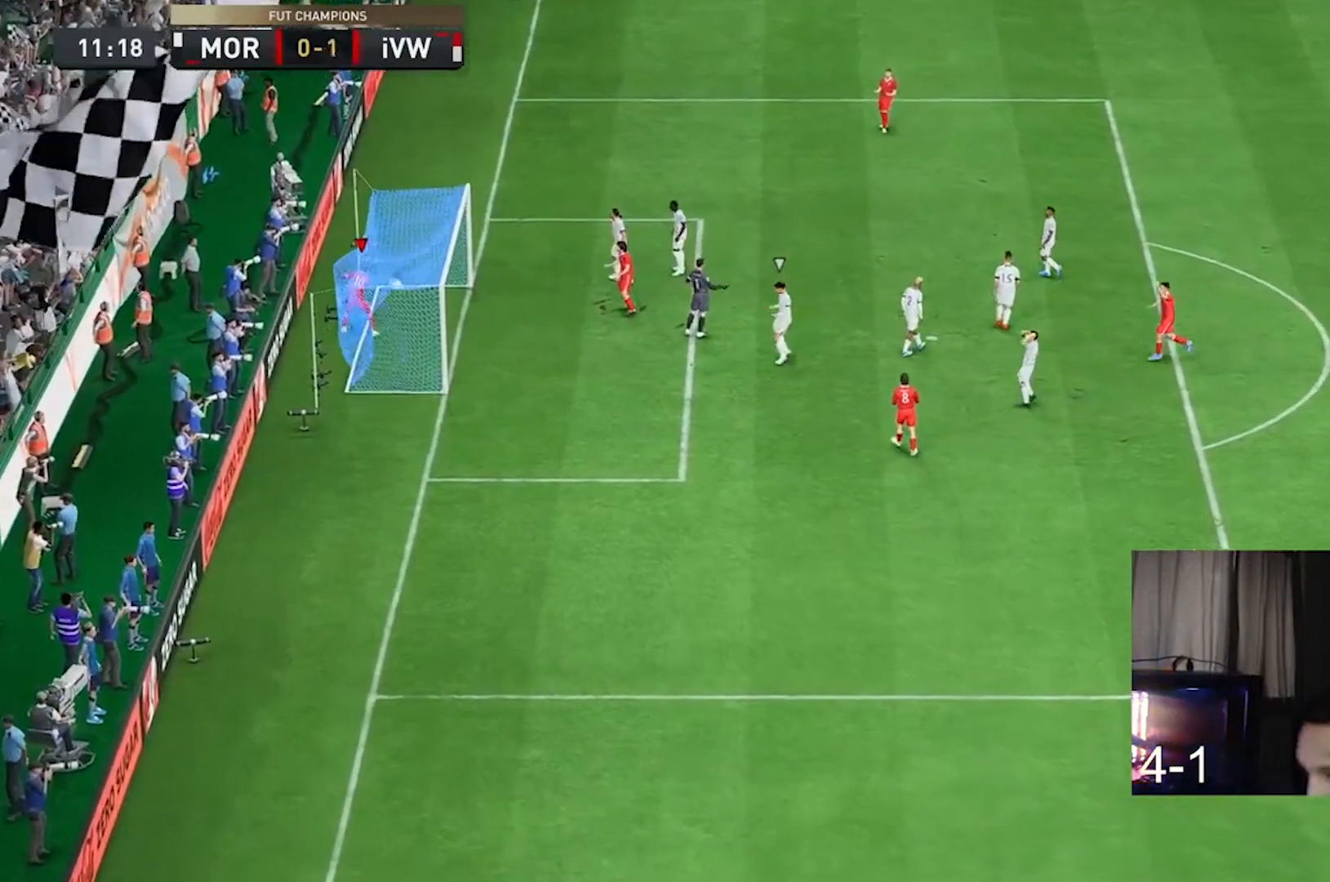
{"buttons": [], "left_stick": "center", "right_stick": "center", "events": []}
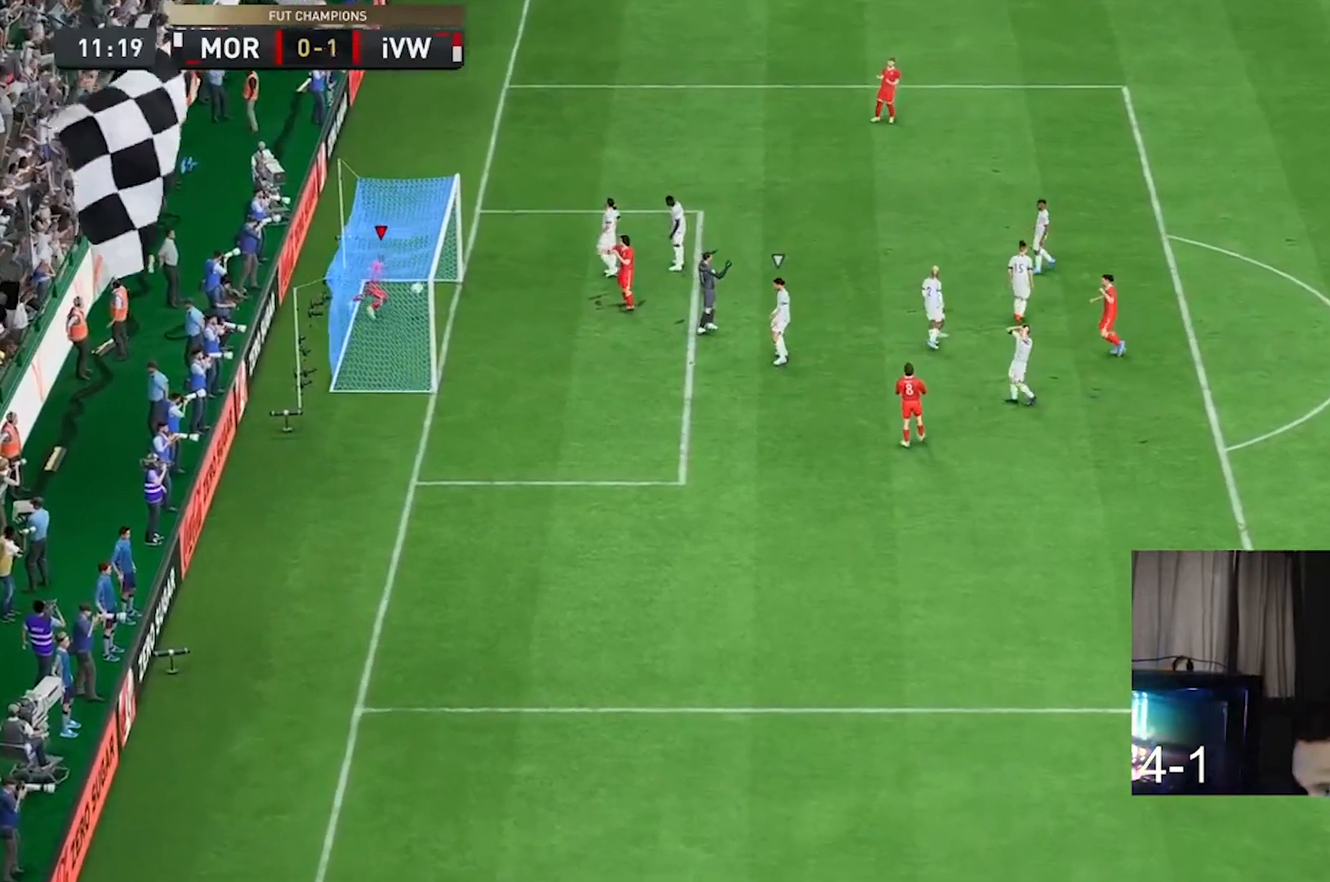
{"buttons": [], "left_stick": "center", "right_stick": "center", "events": []}
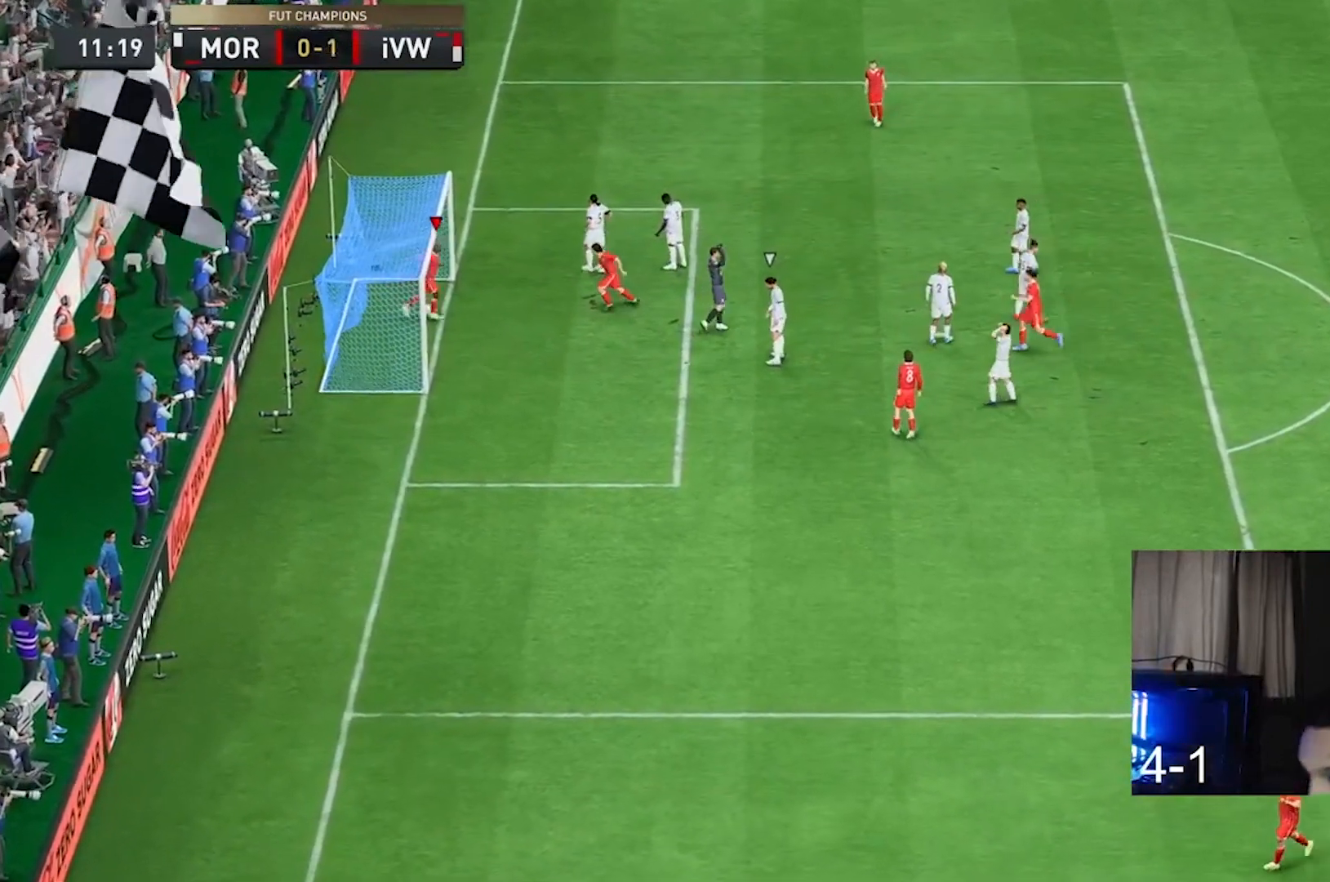
{"buttons": [], "left_stick": "center", "right_stick": "center", "events": []}
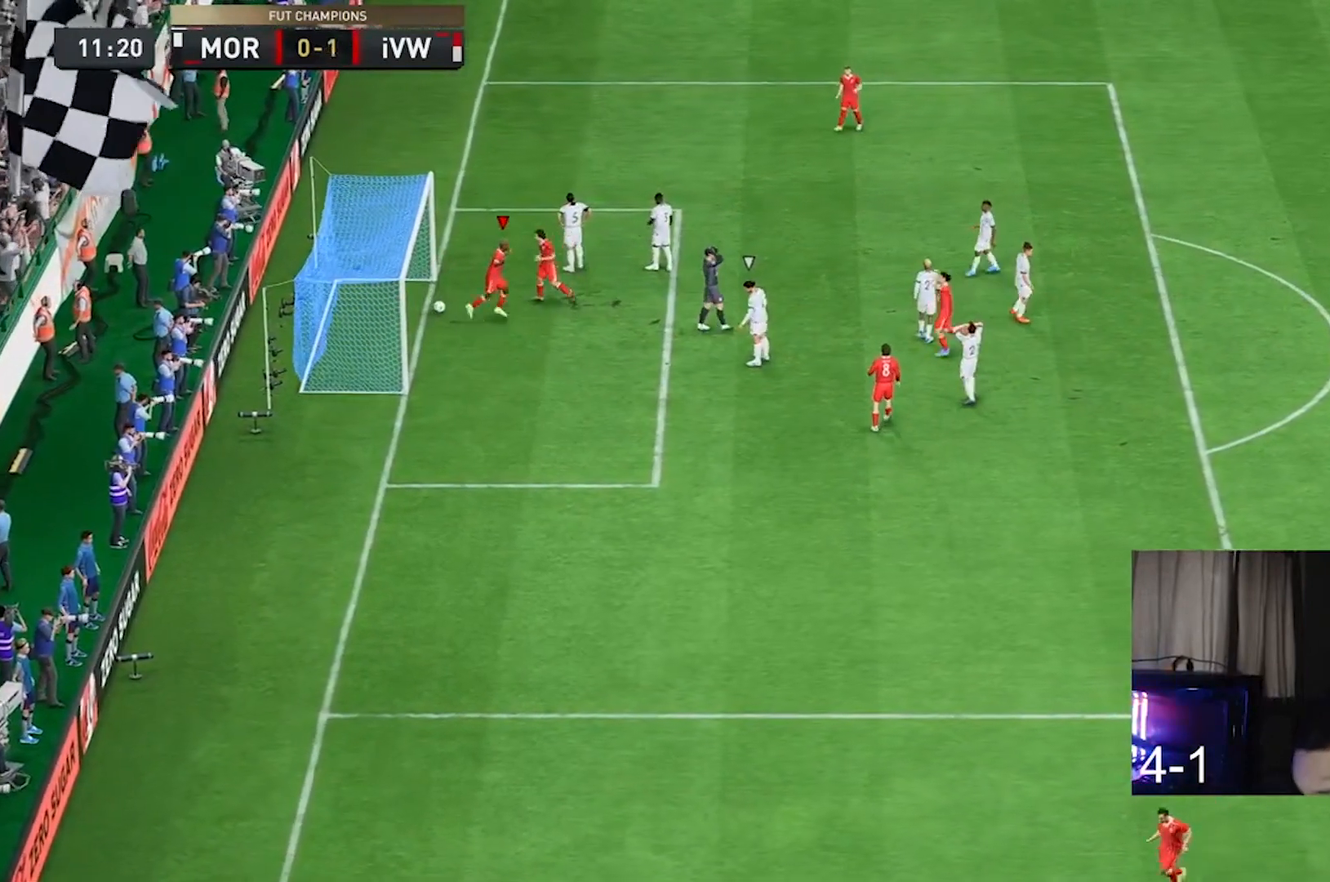
{"buttons": [], "left_stick": "center", "right_stick": "center", "events": []}
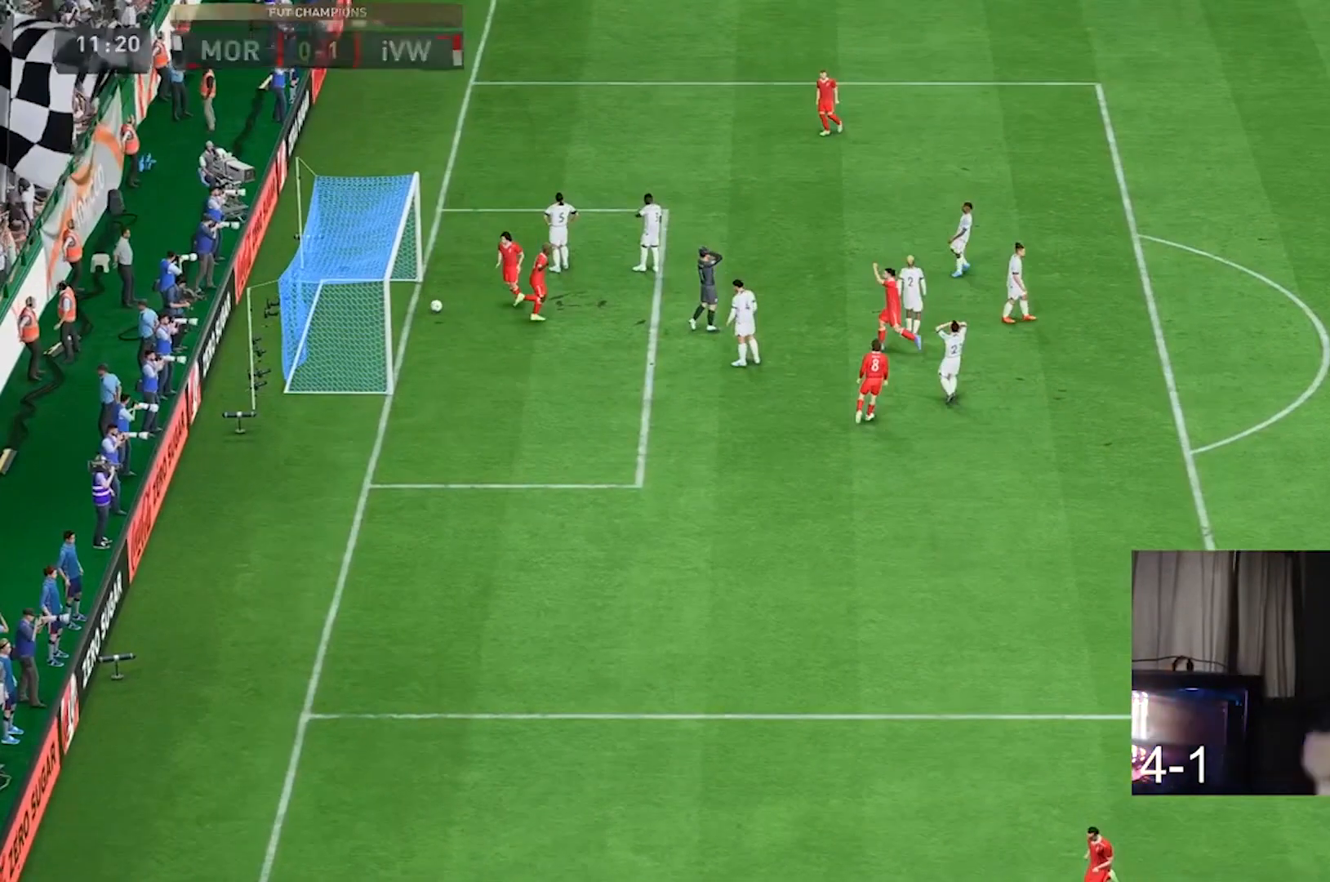
{"buttons": [], "left_stick": "center", "right_stick": "center", "events": []}
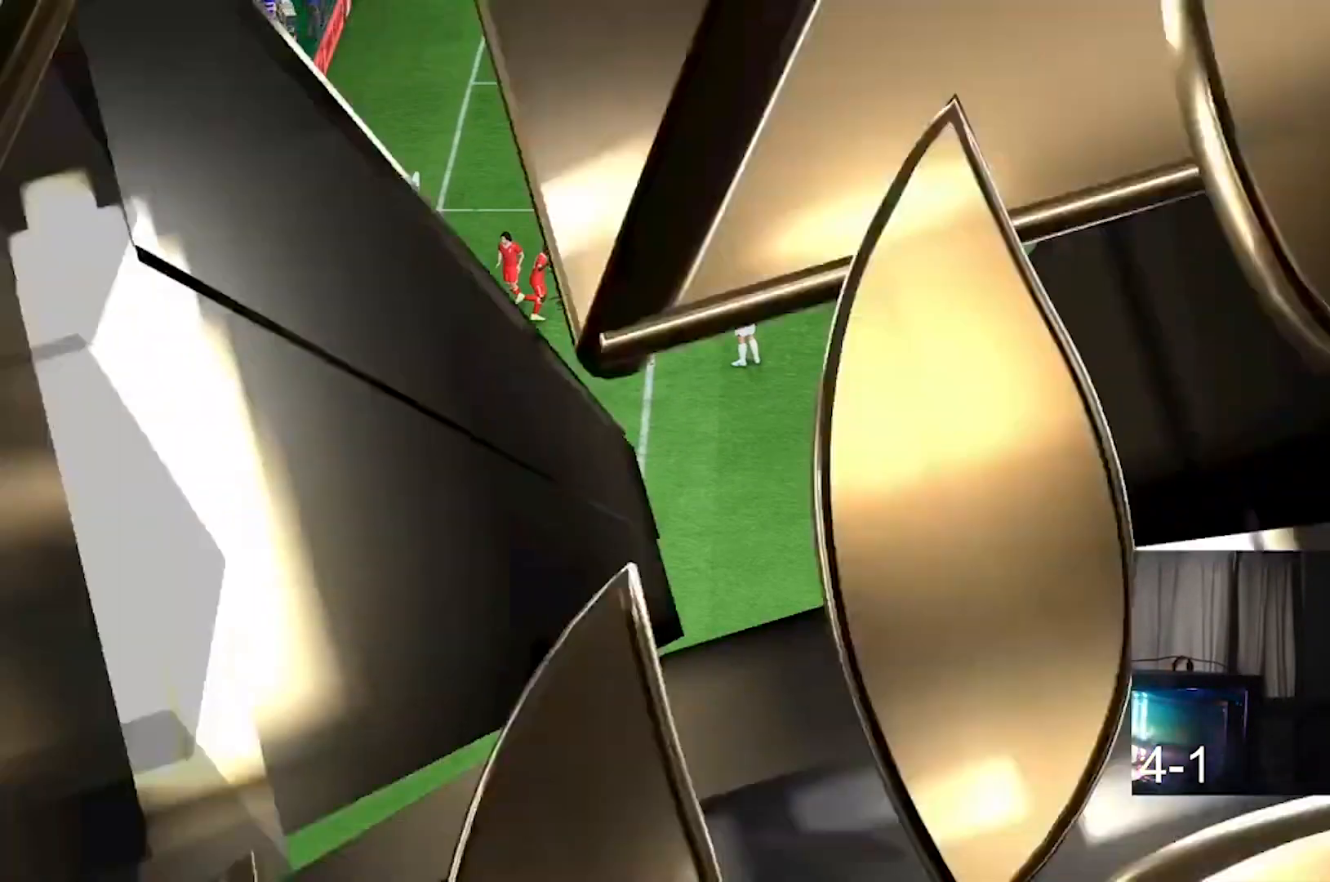
{"buttons": [], "left_stick": "center", "right_stick": "center", "events": [[33, "R1", "down"], [133, "R1", "up"]]}
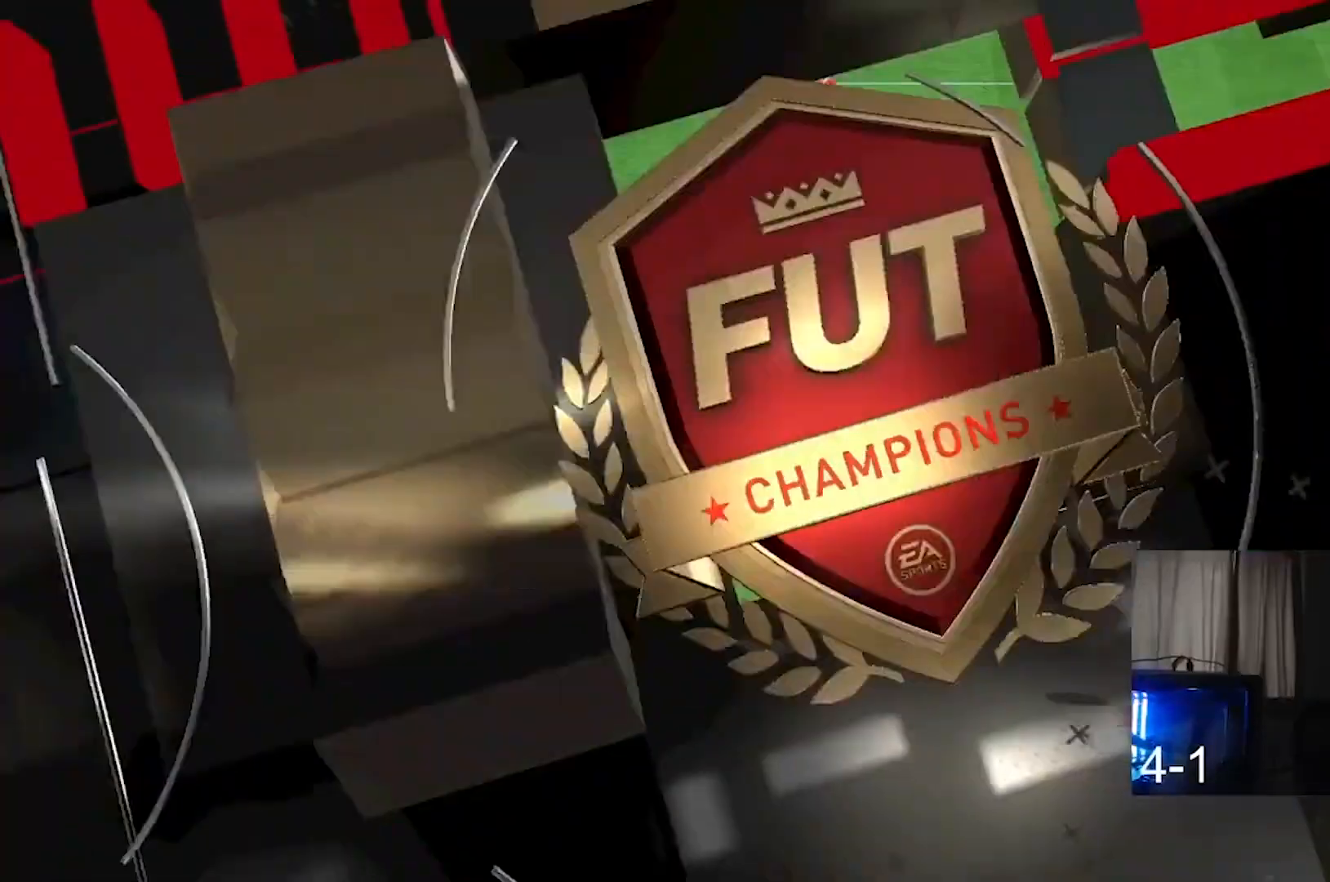
{"buttons": [], "left_stick": "center", "right_stick": "center", "events": []}